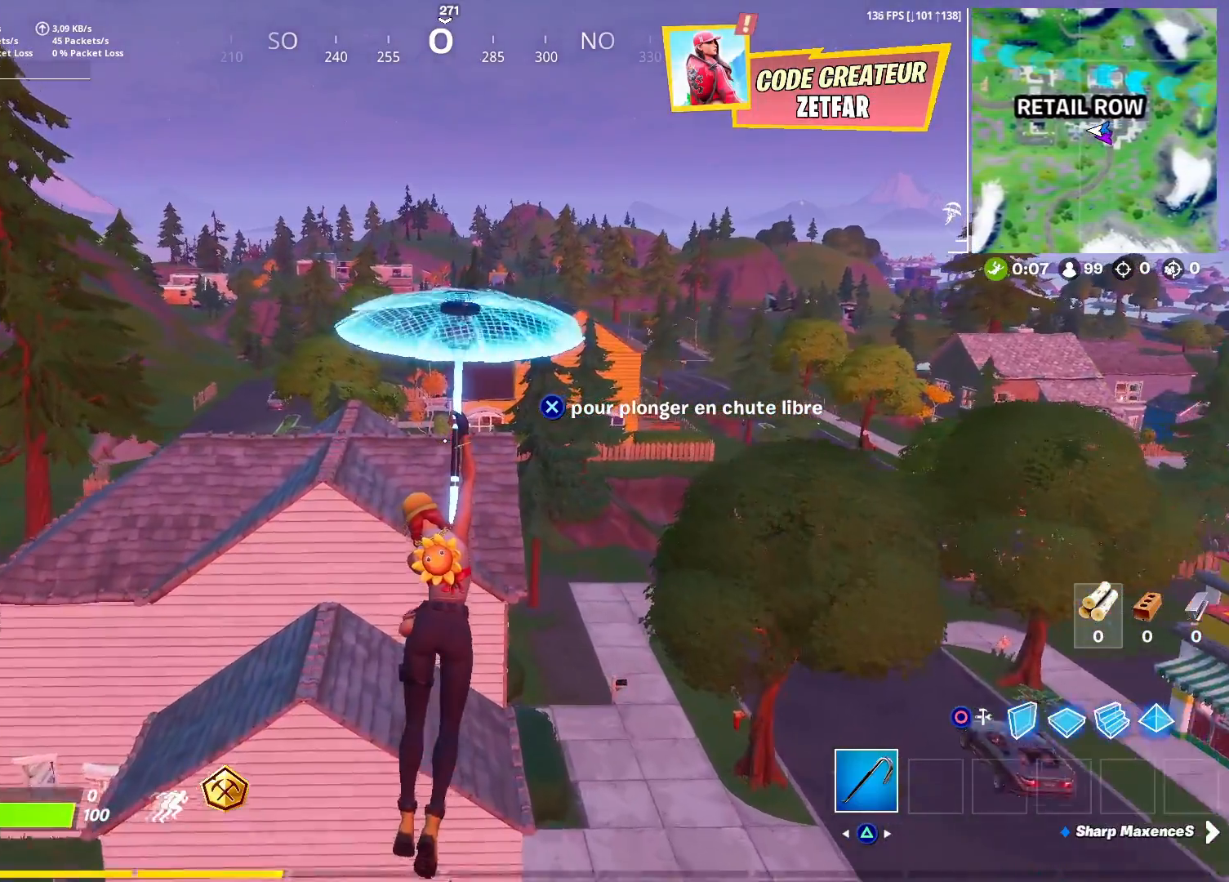
Gameplay with a controller (PlayStation layout); each line is a JSON object with the inputs held at the frame after it. "events" lists button and stick changes between this image and that frame as [ms after this image, input, new state], when the widget could be followed in between.
{"buttons": [], "left_stick": "up", "right_stick": "center", "events": [[417, "left_stick", "up"]]}
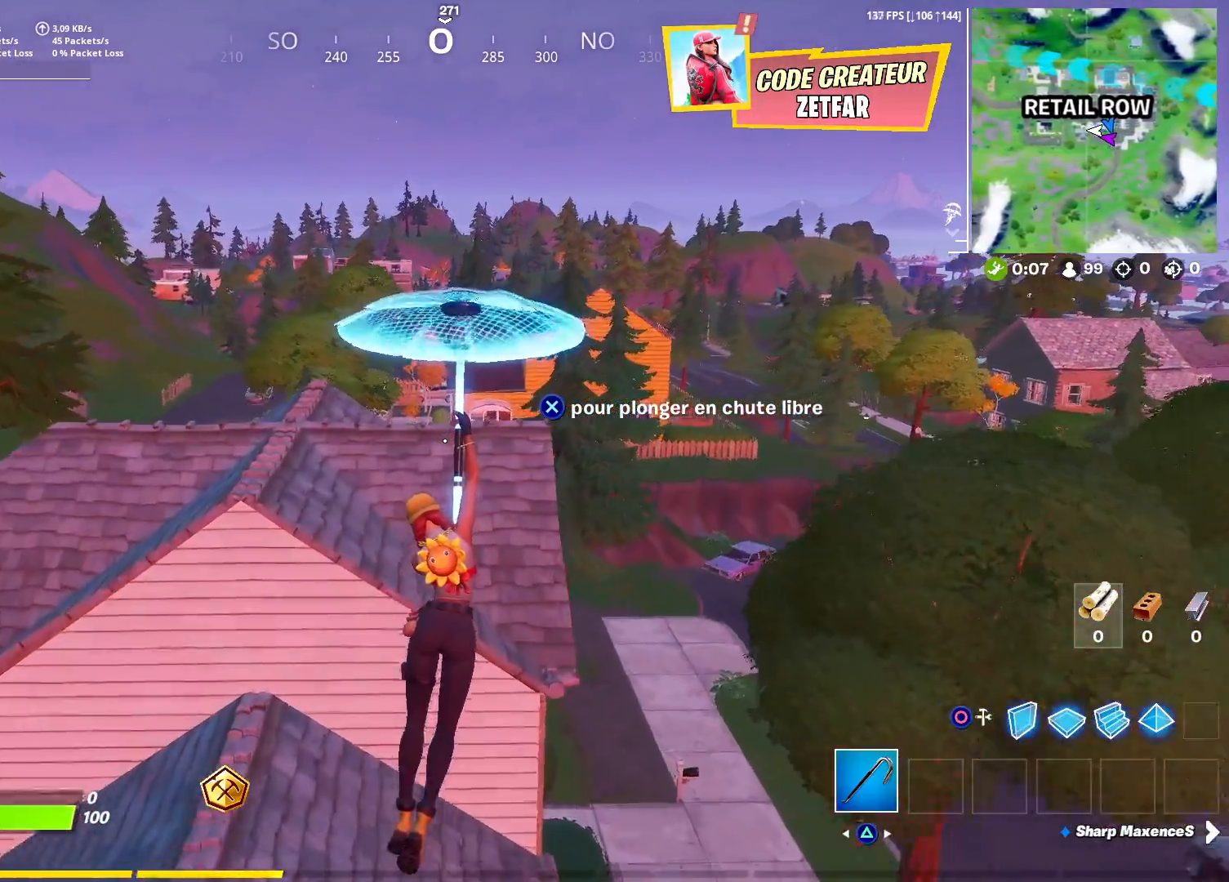
{"buttons": [], "left_stick": "up-right", "right_stick": "center", "events": [[117, "L3", "down"], [267, "L3", "up"], [500, "left_stick", "up-right"]]}
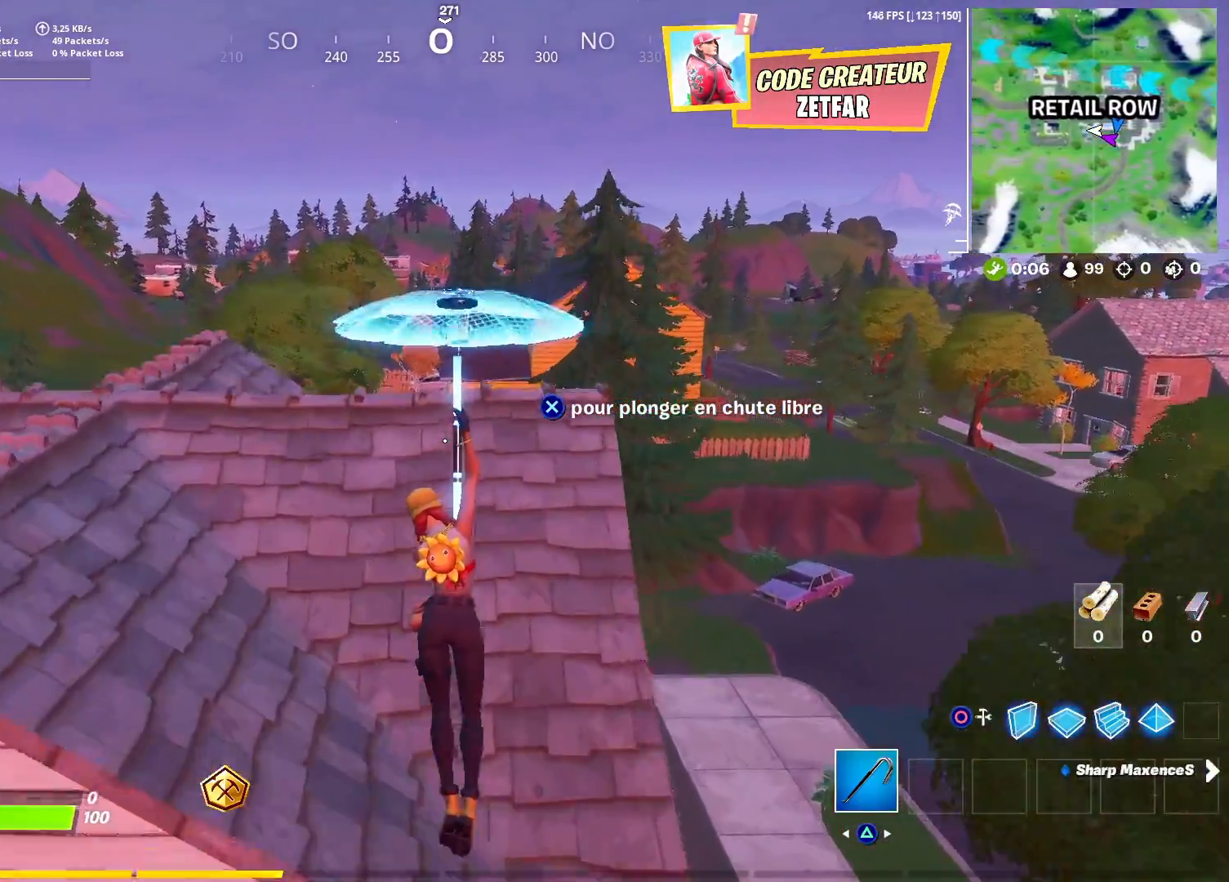
{"buttons": ["R2"], "left_stick": "up-right", "right_stick": "left", "events": [[50, "right_stick", "left"], [367, "R2", "down"], [400, "R3", "down"], [500, "R3", "up"]]}
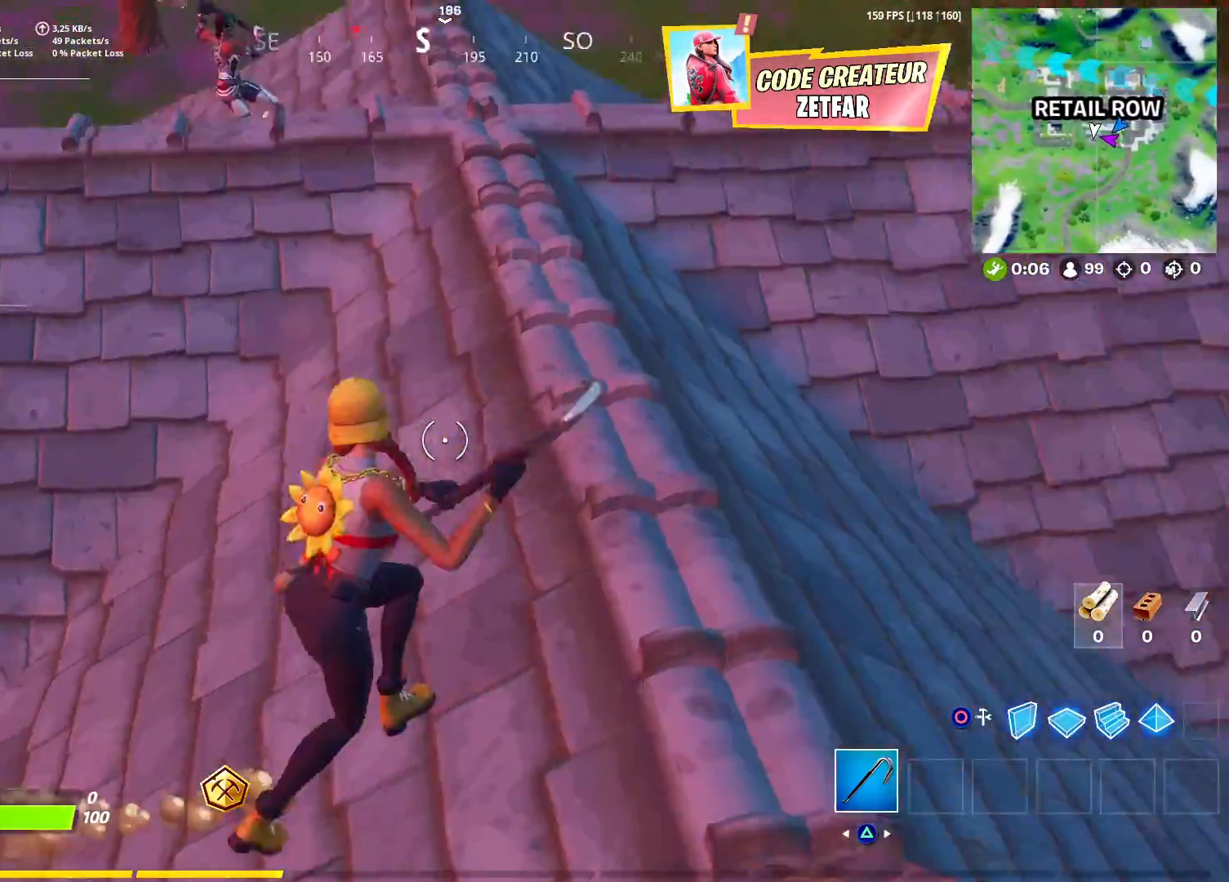
{"buttons": ["R2"], "left_stick": "up-right", "right_stick": "right", "events": [[17, "left_stick", "down-left"], [100, "R3", "down"], [100, "right_stick", "center"], [133, "left_stick", "left"], [167, "R3", "up"], [183, "right_stick", "right"], [250, "left_stick", "up-left"], [467, "left_stick", "up-right"]]}
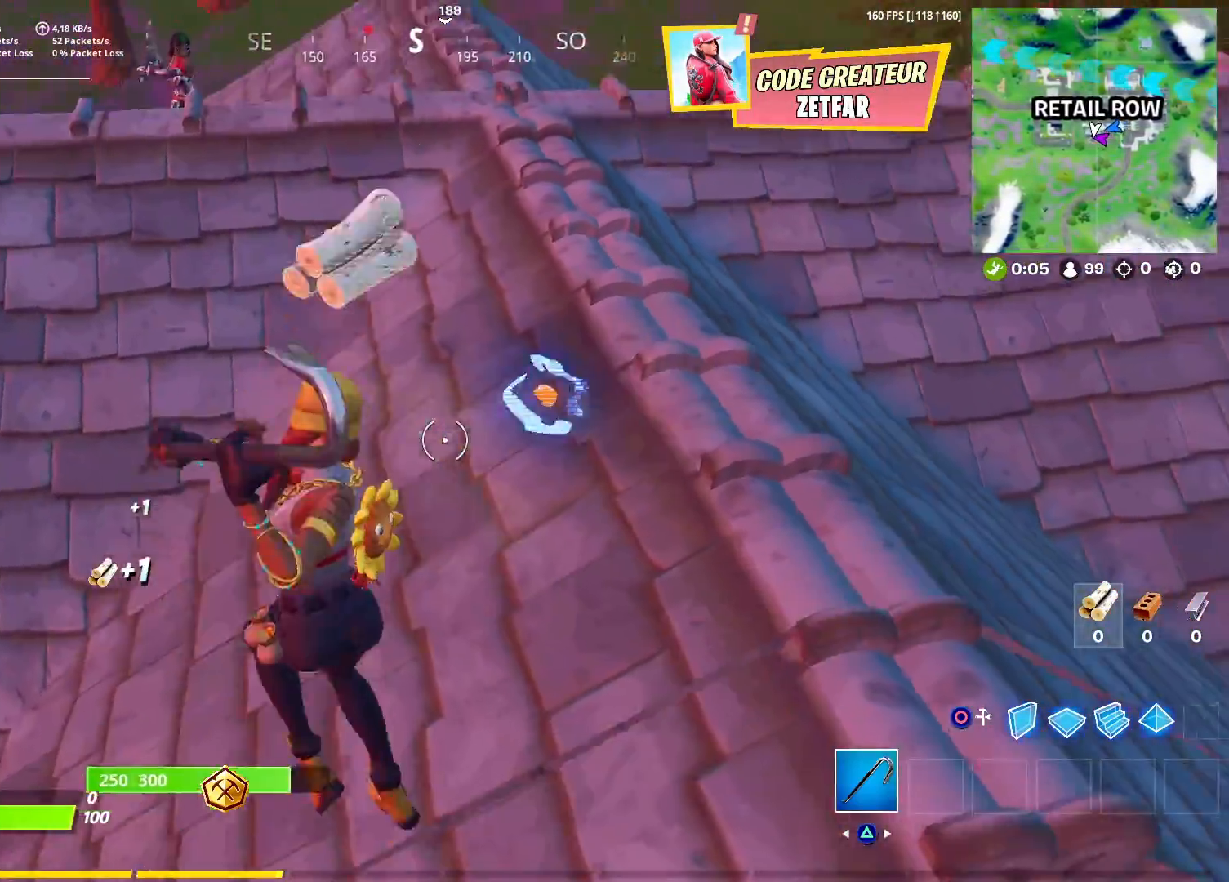
{"buttons": ["R2"], "left_stick": "up-right", "right_stick": "up-left", "events": [[83, "left_stick", "down-right"], [167, "left_stick", "down-left"], [217, "right_stick", "down"], [300, "right_stick", "left"], [367, "left_stick", "center"], [367, "right_stick", "up-left"], [417, "left_stick", "up-right"]]}
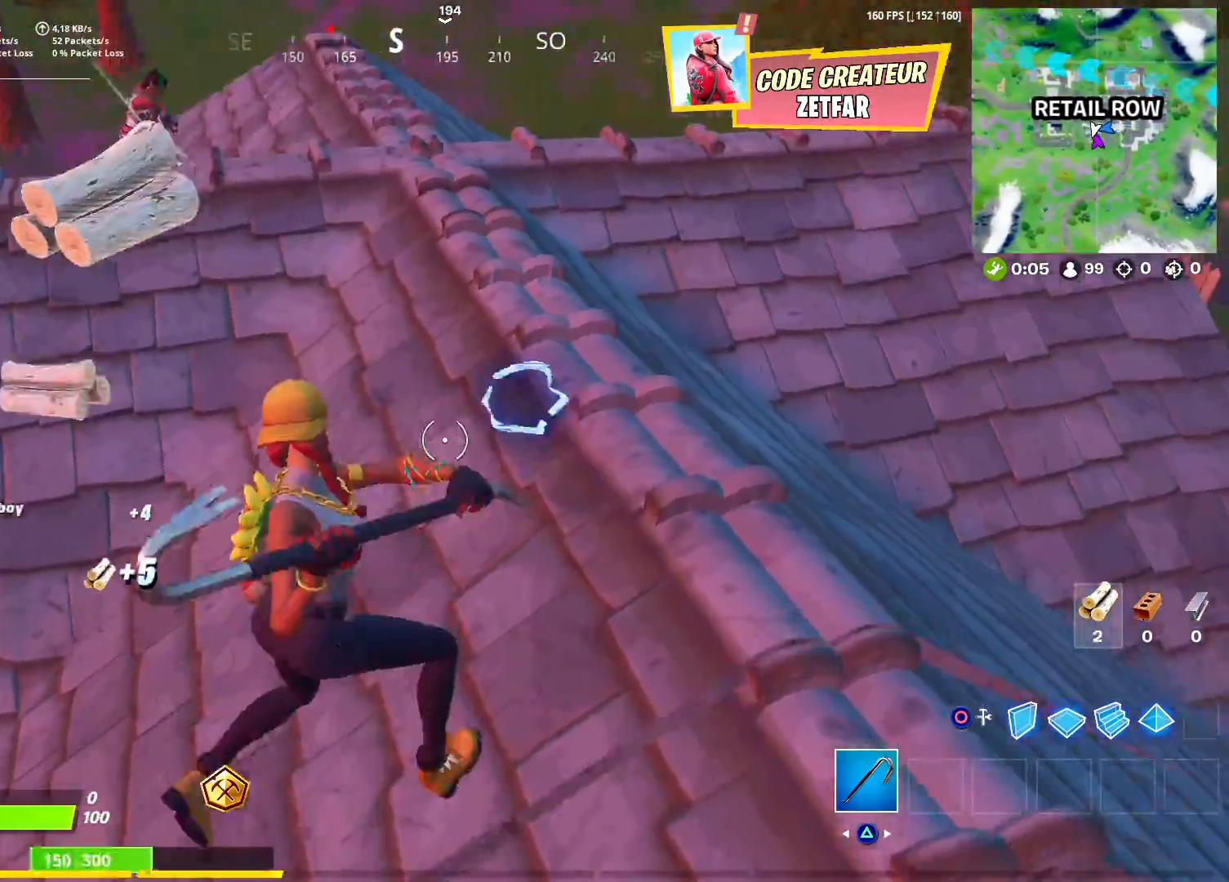
{"buttons": ["R2"], "left_stick": "up", "right_stick": "center", "events": [[33, "right_stick", "up"], [167, "left_stick", "down-left"], [167, "right_stick", "right"], [333, "right_stick", "down"], [383, "right_stick", "center"], [500, "left_stick", "up"]]}
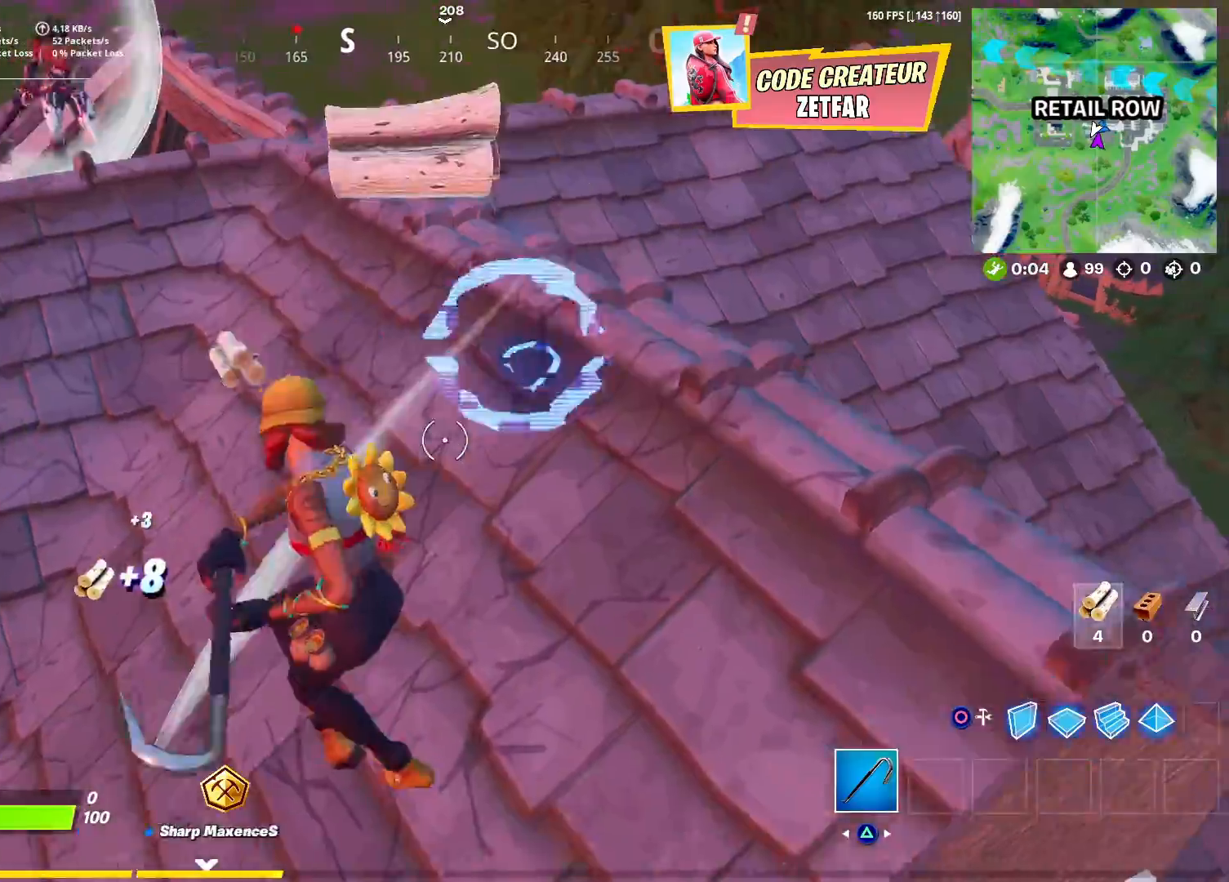
{"buttons": [], "left_stick": "up", "right_stick": "down-right", "events": [[200, "right_stick", "right"], [250, "left_stick", "right"], [300, "left_stick", "down"], [300, "right_stick", "down-right"], [383, "left_stick", "up"], [467, "R2", "up"]]}
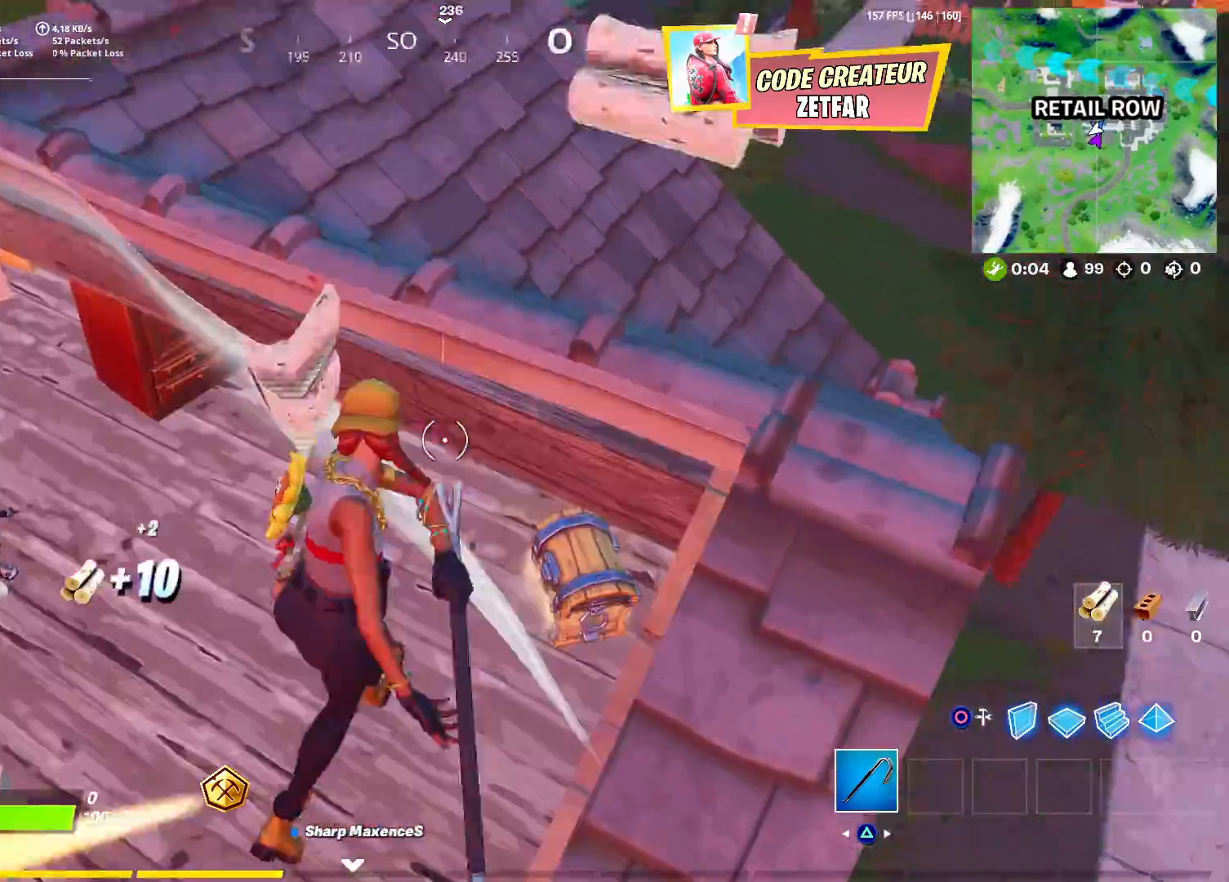
{"buttons": ["SQUARE", "L3"], "left_stick": "up", "right_stick": "center", "events": [[17, "left_stick", "up-left"], [50, "right_stick", "right"], [183, "left_stick", "up-right"], [367, "left_stick", "up"], [400, "right_stick", "center"], [450, "L3", "down"], [483, "SQUARE", "down"]]}
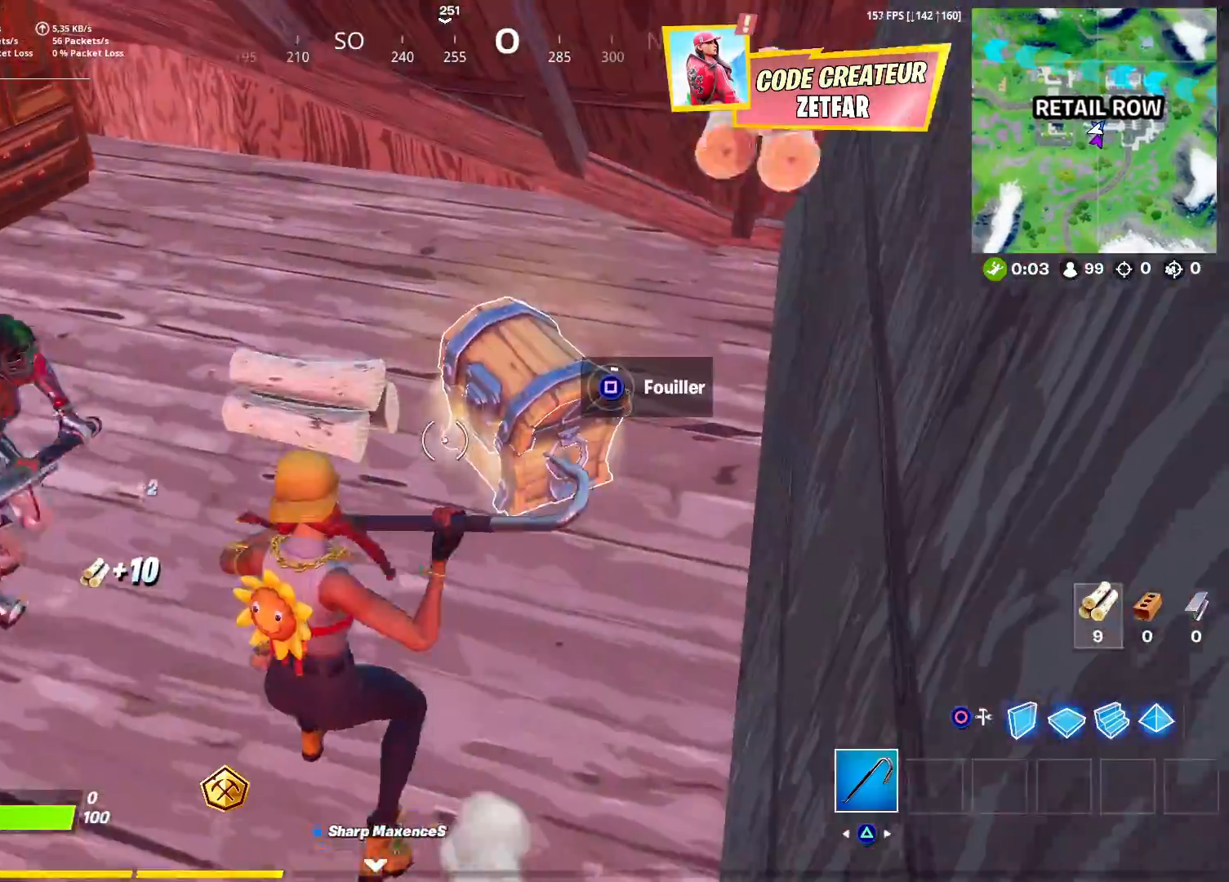
{"buttons": ["SQUARE"], "left_stick": "up-left", "right_stick": "center", "events": [[67, "SQUARE", "up"], [100, "L3", "up"], [133, "SQUARE", "down"], [200, "SQUARE", "up"], [250, "SQUARE", "down"], [317, "SQUARE", "up"], [333, "left_stick", "up-left"], [367, "SQUARE", "down"], [433, "SQUARE", "up"], [483, "SQUARE", "down"]]}
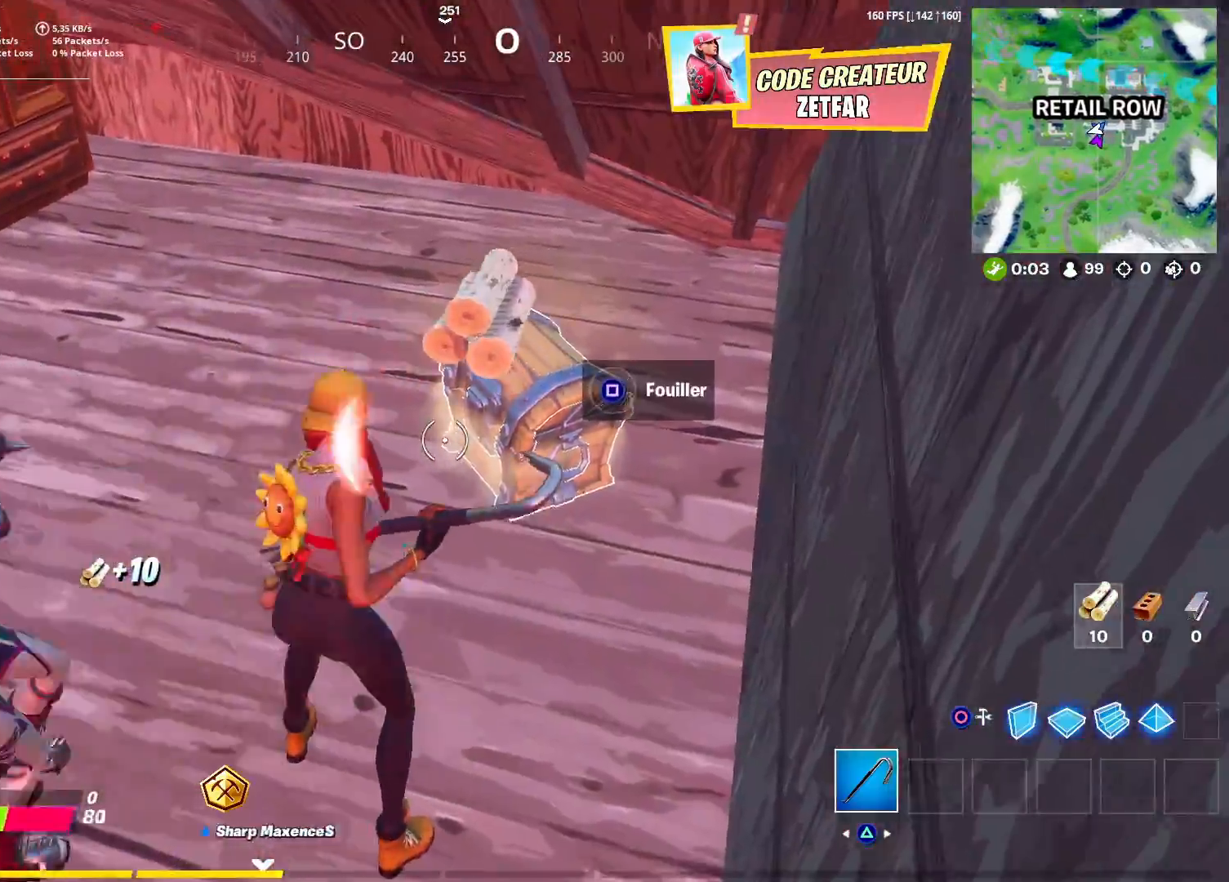
{"buttons": ["SQUARE"], "left_stick": "up-left", "right_stick": "center", "events": [[67, "SQUARE", "up"], [100, "SQUARE", "down"], [167, "SQUARE", "up"], [217, "SQUARE", "down"], [267, "SQUARE", "up"], [317, "SQUARE", "down"], [333, "L3", "down"], [383, "SQUARE", "up"], [450, "SQUARE", "down"], [483, "L3", "up"]]}
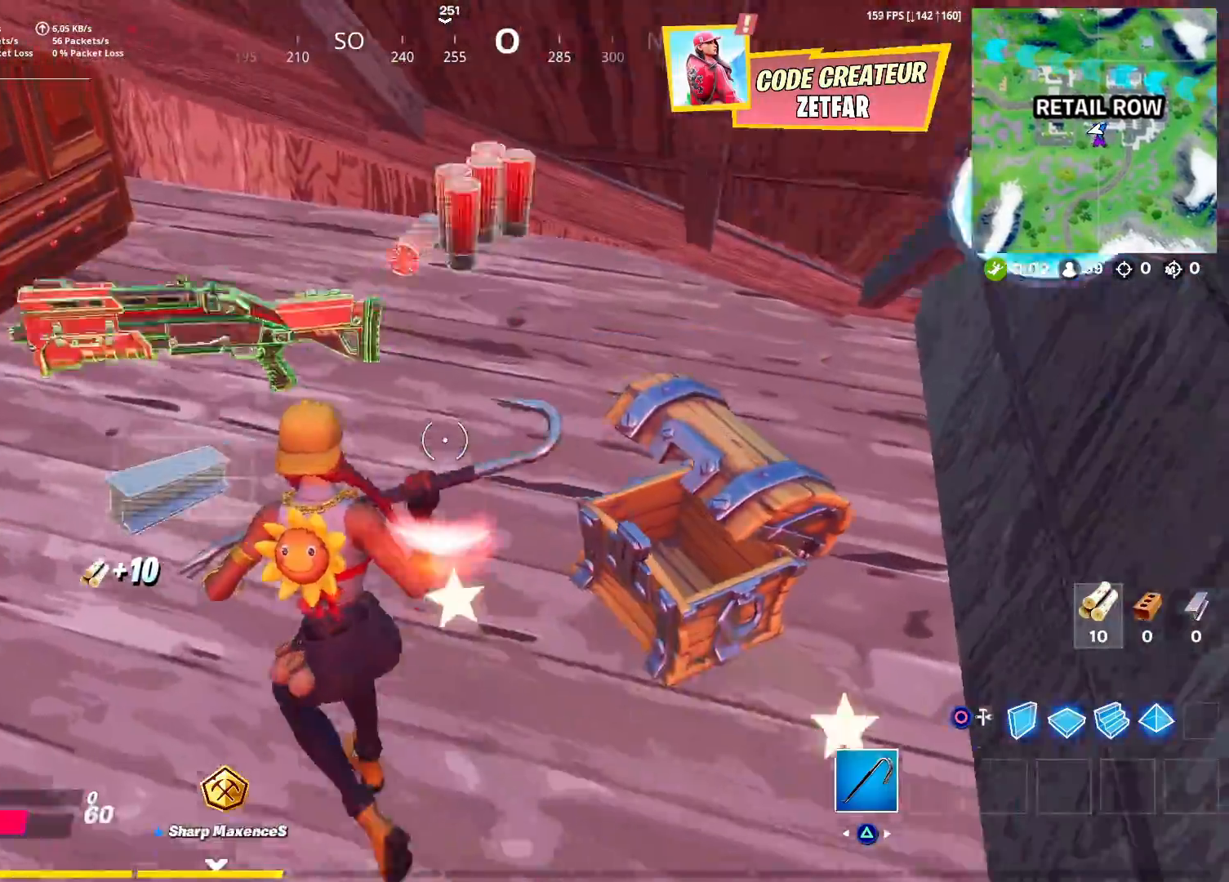
{"buttons": ["L3"], "left_stick": "up-left", "right_stick": "center", "events": [[17, "SQUARE", "up"], [50, "SQUARE", "down"], [117, "SQUARE", "up"], [217, "right_stick", "up-left"], [367, "L3", "down"], [383, "right_stick", "center"]]}
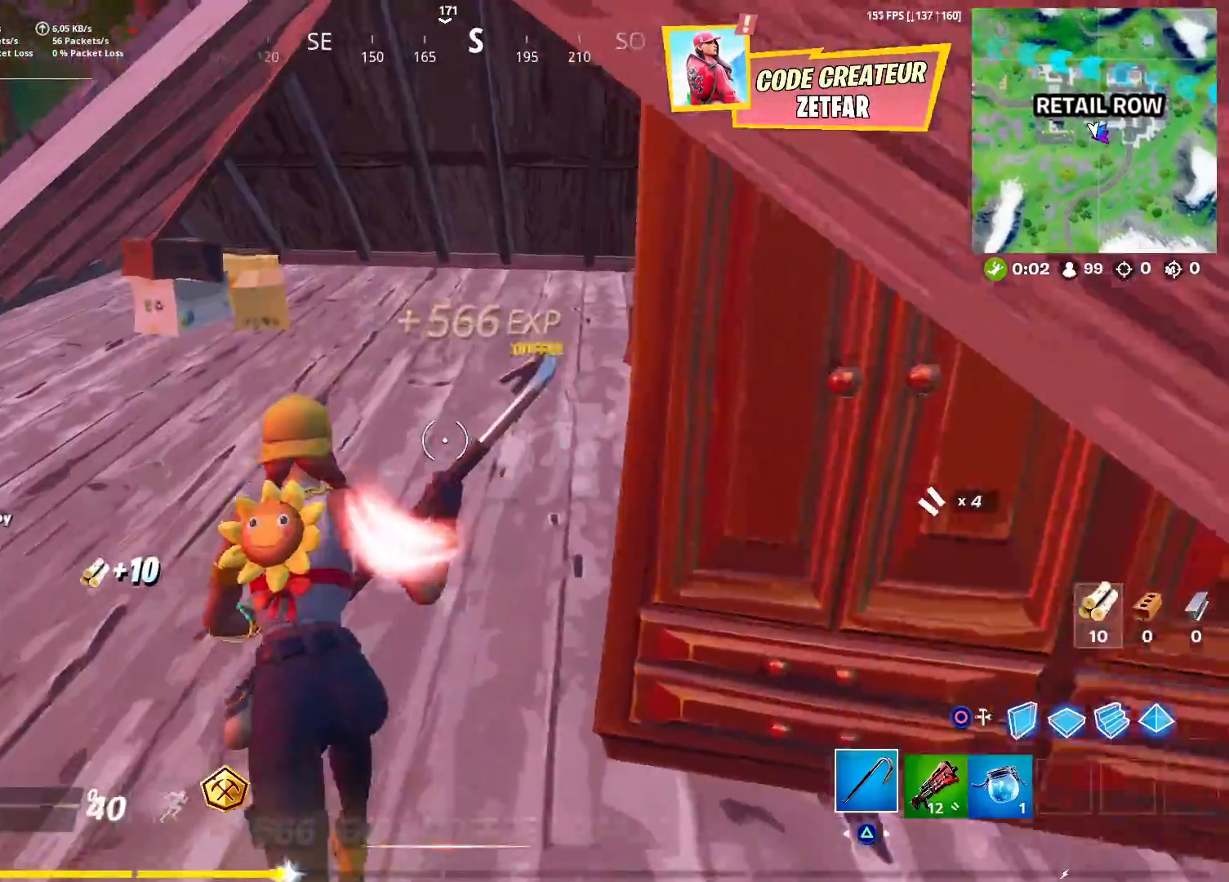
{"buttons": ["CROSS"], "left_stick": "up-right", "right_stick": "left", "events": [[50, "left_stick", "up"], [83, "L3", "up"], [100, "R1", "down"], [200, "R1", "up"], [417, "right_stick", "left"], [450, "left_stick", "up-right"], [500, "CROSS", "down"]]}
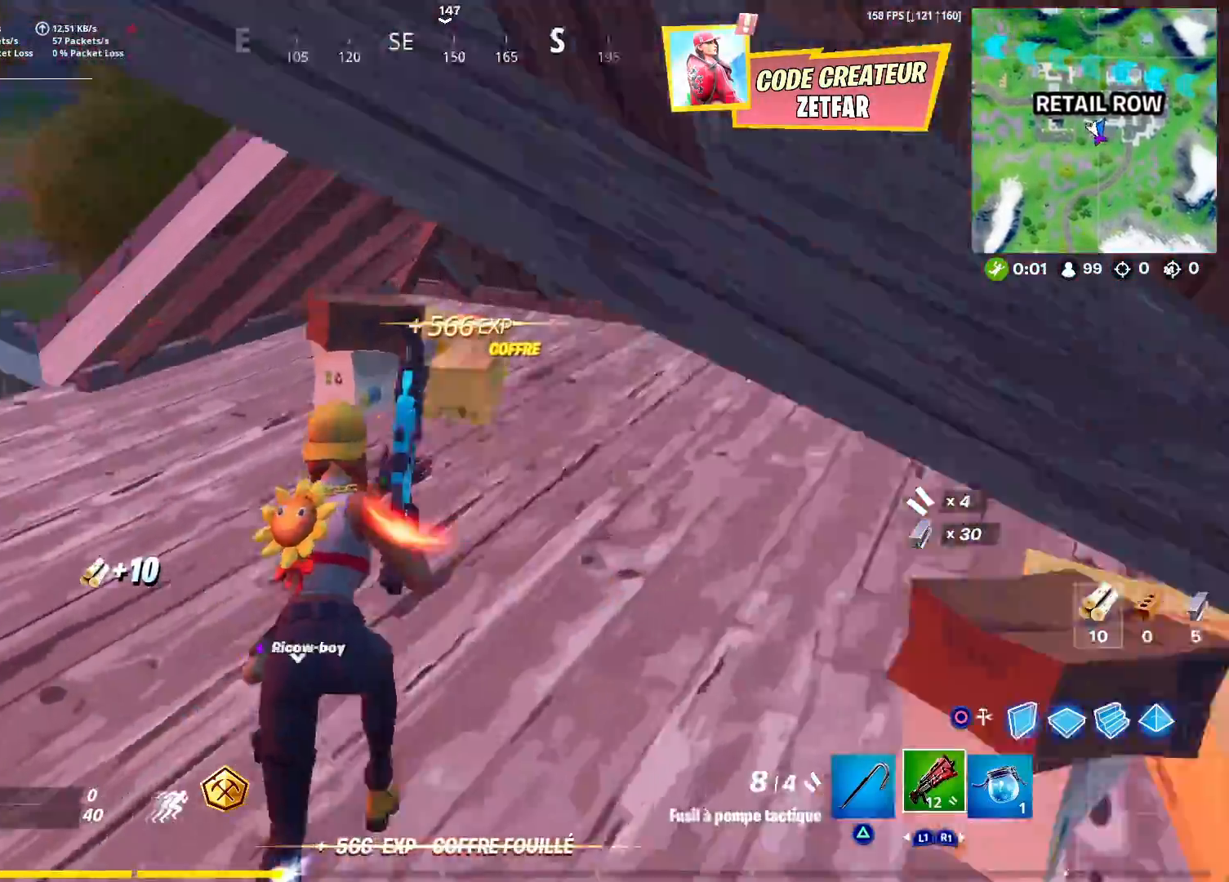
{"buttons": [], "left_stick": "down", "right_stick": "up", "events": [[100, "CROSS", "up"], [117, "left_stick", "down-right"], [233, "left_stick", "down"], [383, "right_stick", "center"], [450, "right_stick", "up"]]}
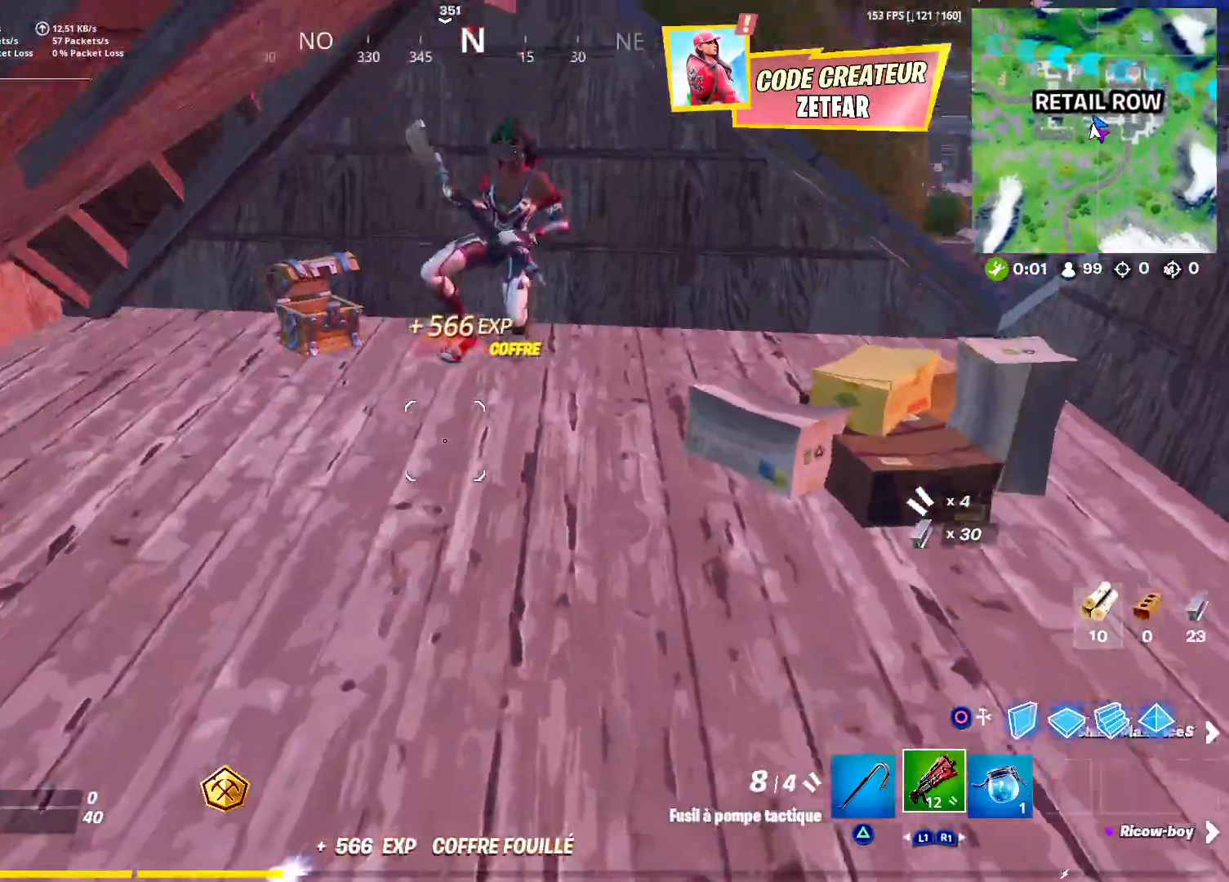
{"buttons": [], "left_stick": "left", "right_stick": "right", "events": [[150, "R2", "down"], [183, "right_stick", "down"], [250, "left_stick", "down-left"], [283, "R2", "up"], [317, "right_stick", "up-right"], [383, "left_stick", "left"], [417, "right_stick", "right"]]}
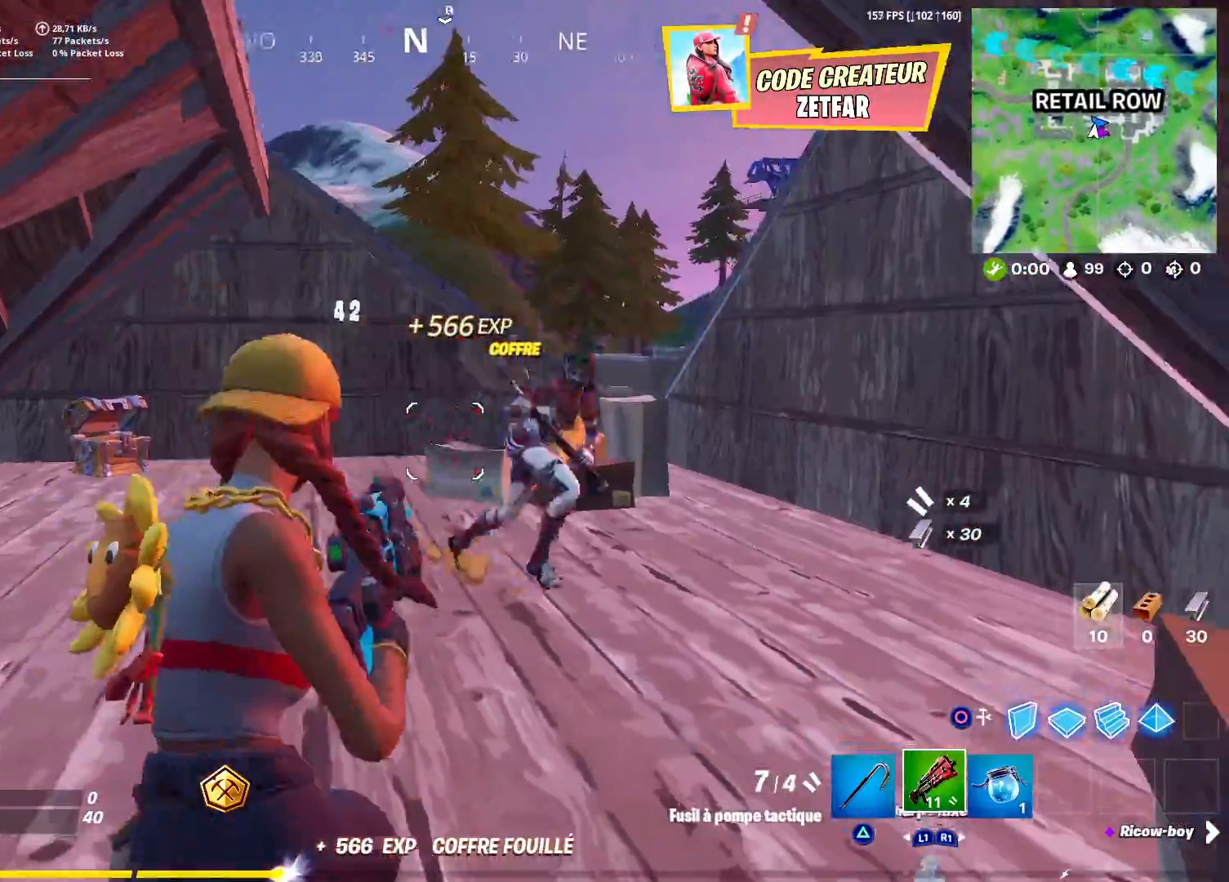
{"buttons": ["R2"], "left_stick": "up-left", "right_stick": "up-right", "events": [[100, "left_stick", "down-left"], [233, "right_stick", "up-right"], [317, "left_stick", "up-left"], [483, "R2", "down"]]}
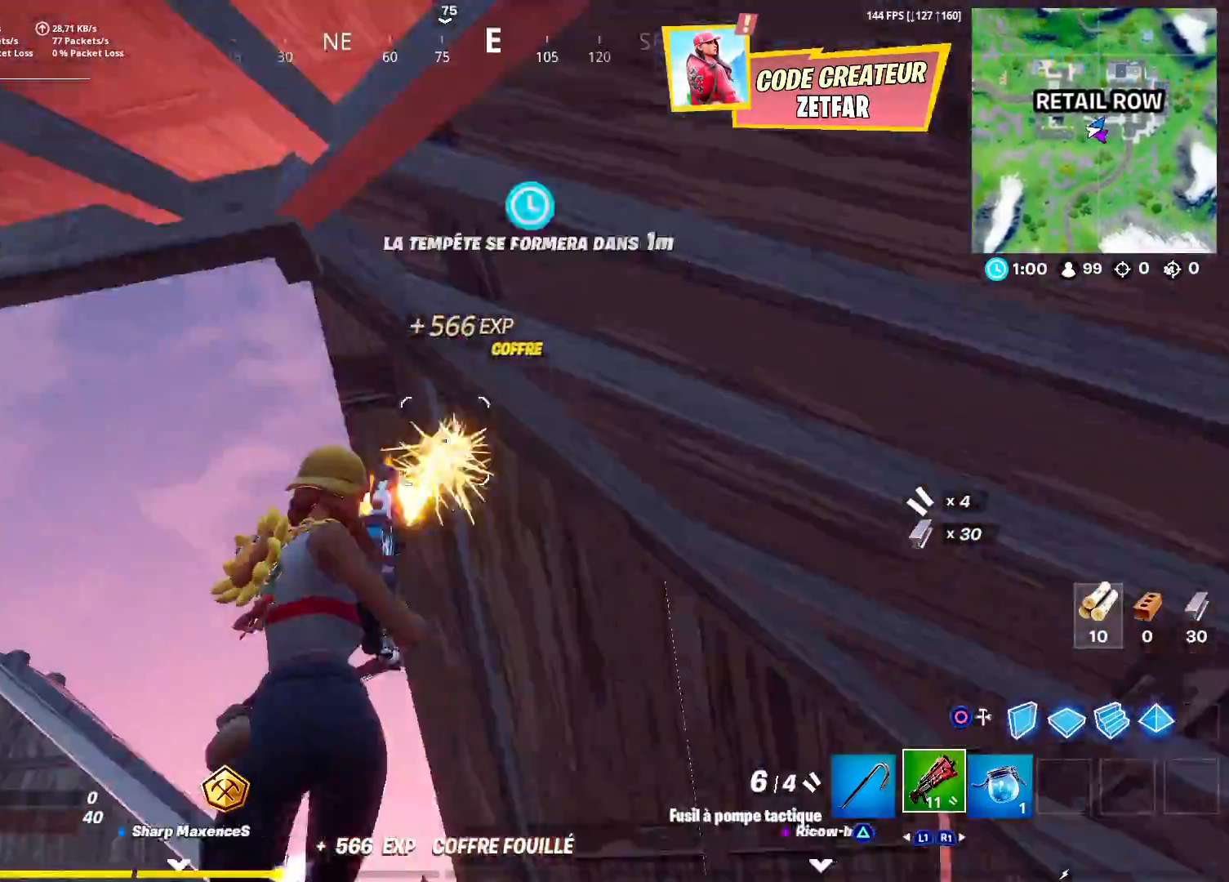
{"buttons": [], "left_stick": "up", "right_stick": "right", "events": [[17, "right_stick", "down"], [83, "R2", "up"], [167, "L3", "down"], [267, "right_stick", "down-right"], [367, "L3", "up"], [417, "right_stick", "right"], [450, "left_stick", "up"]]}
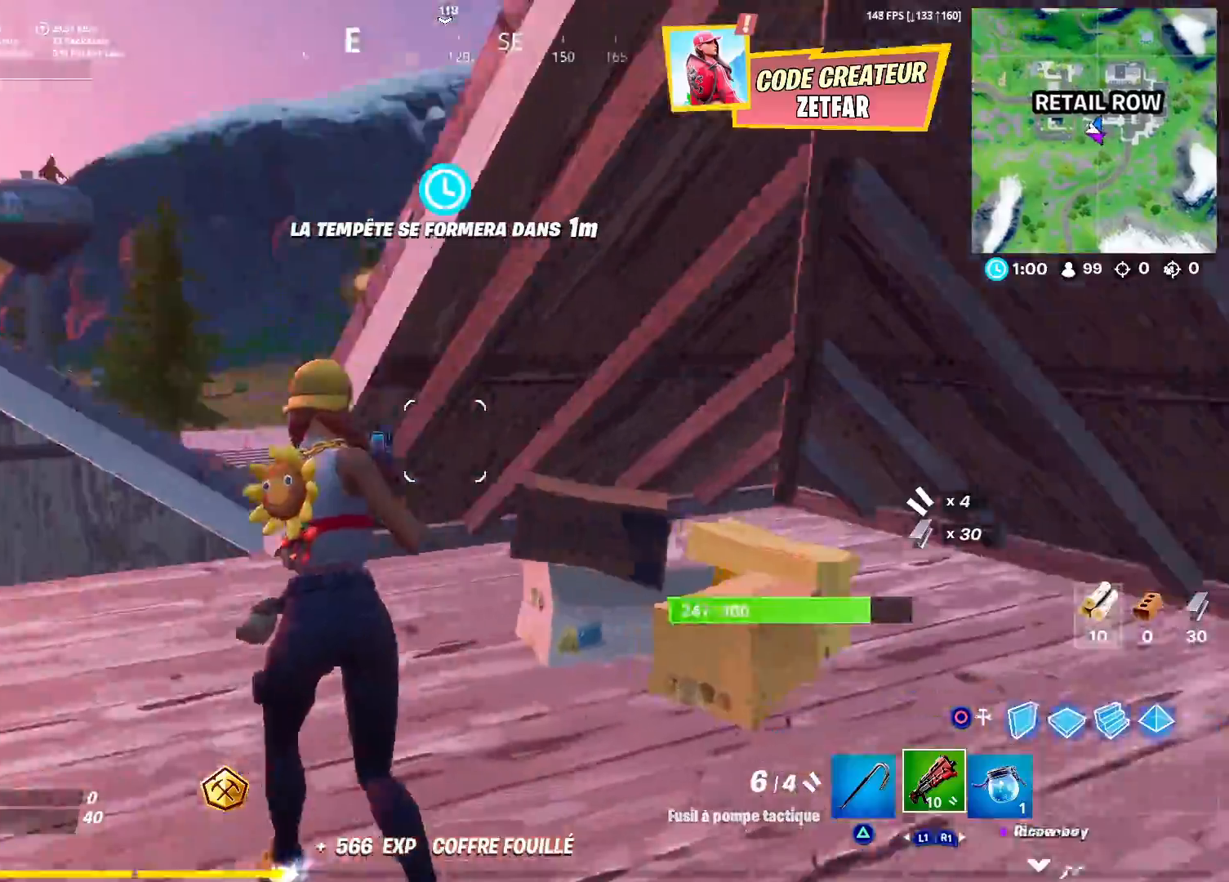
{"buttons": [], "left_stick": "up", "right_stick": "down-left", "events": [[17, "left_stick", "up-right"], [33, "CROSS", "down"], [83, "right_stick", "down-right"], [133, "CROSS", "up"], [183, "right_stick", "right"], [417, "right_stick", "down-left"], [483, "left_stick", "up"]]}
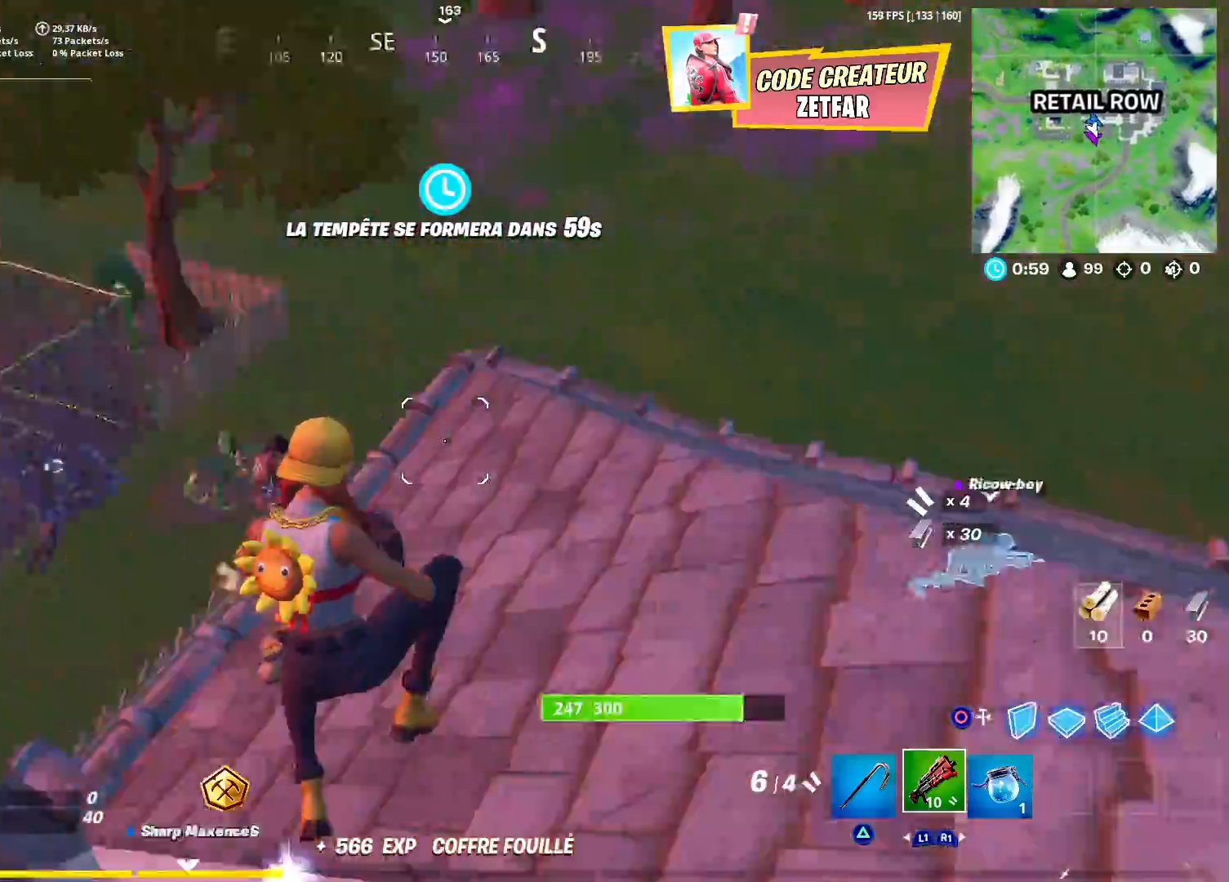
{"buttons": [], "left_stick": "up", "right_stick": "down-right", "events": [[67, "R2", "down"], [83, "right_stick", "center"], [167, "R2", "up"], [167, "right_stick", "down-left"], [233, "L3", "down"], [300, "right_stick", "down"], [383, "L3", "up"], [450, "right_stick", "down-right"]]}
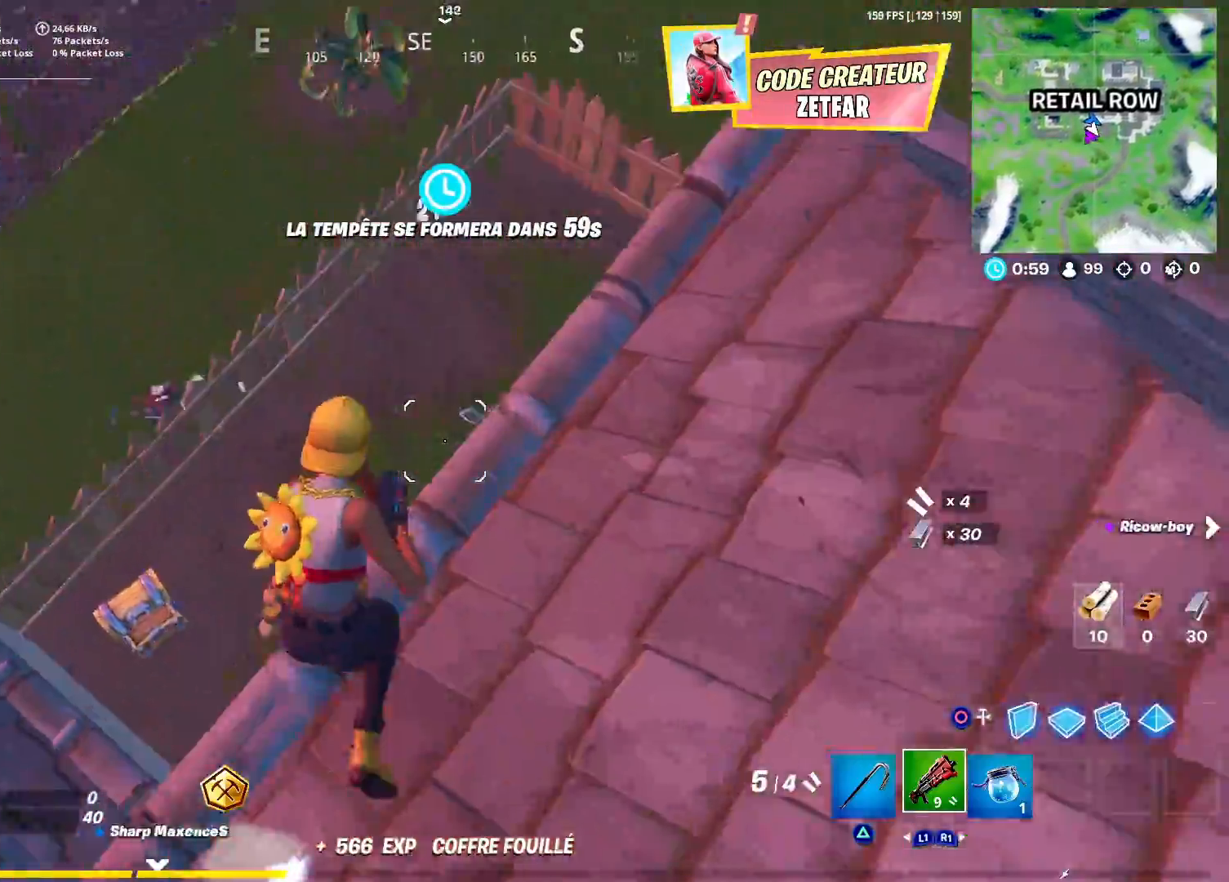
{"buttons": [], "left_stick": "up-left", "right_stick": "right", "events": [[233, "right_stick", "right"], [367, "R2", "down"], [467, "left_stick", "up-left"], [483, "R2", "up"]]}
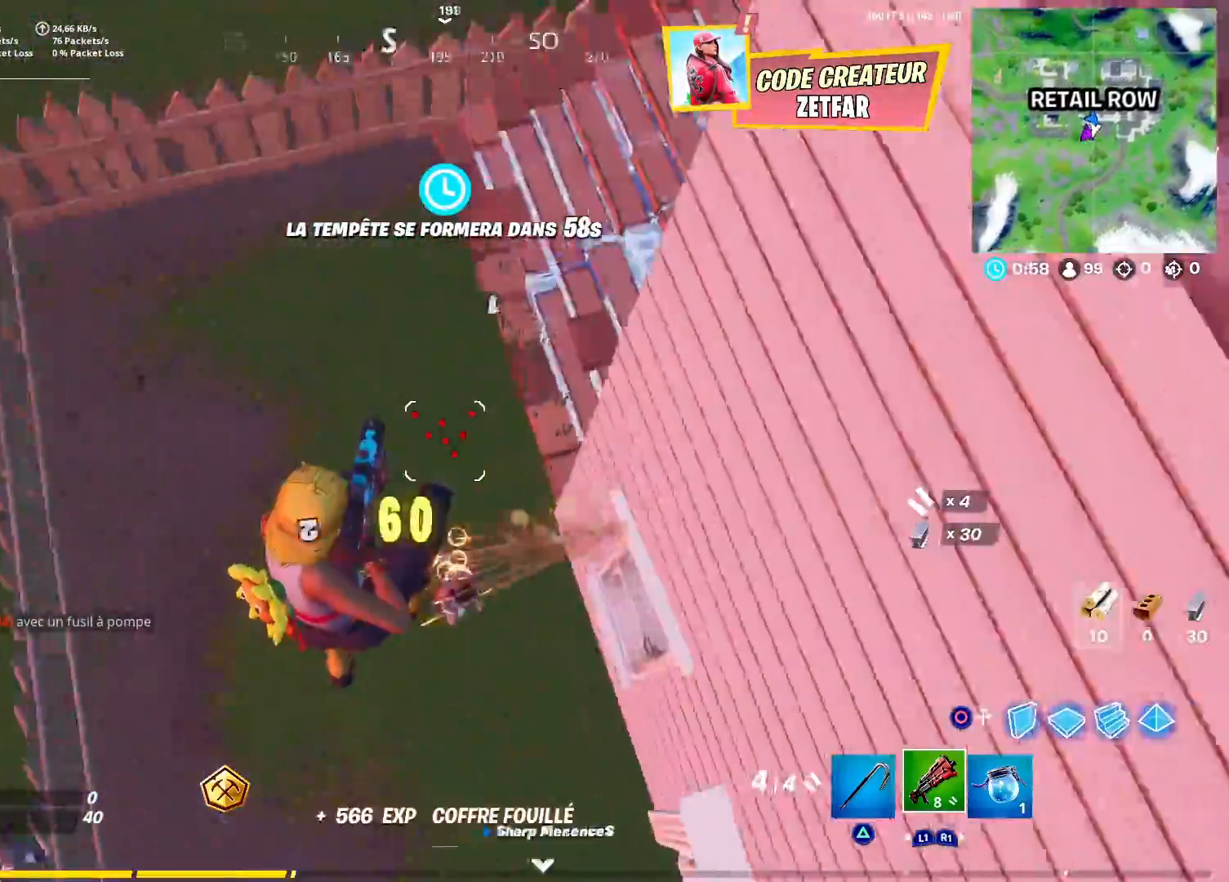
{"buttons": [], "left_stick": "down-right", "right_stick": "up-right", "events": [[183, "left_stick", "down-left"], [233, "right_stick", "up-right"], [350, "left_stick", "down-right"]]}
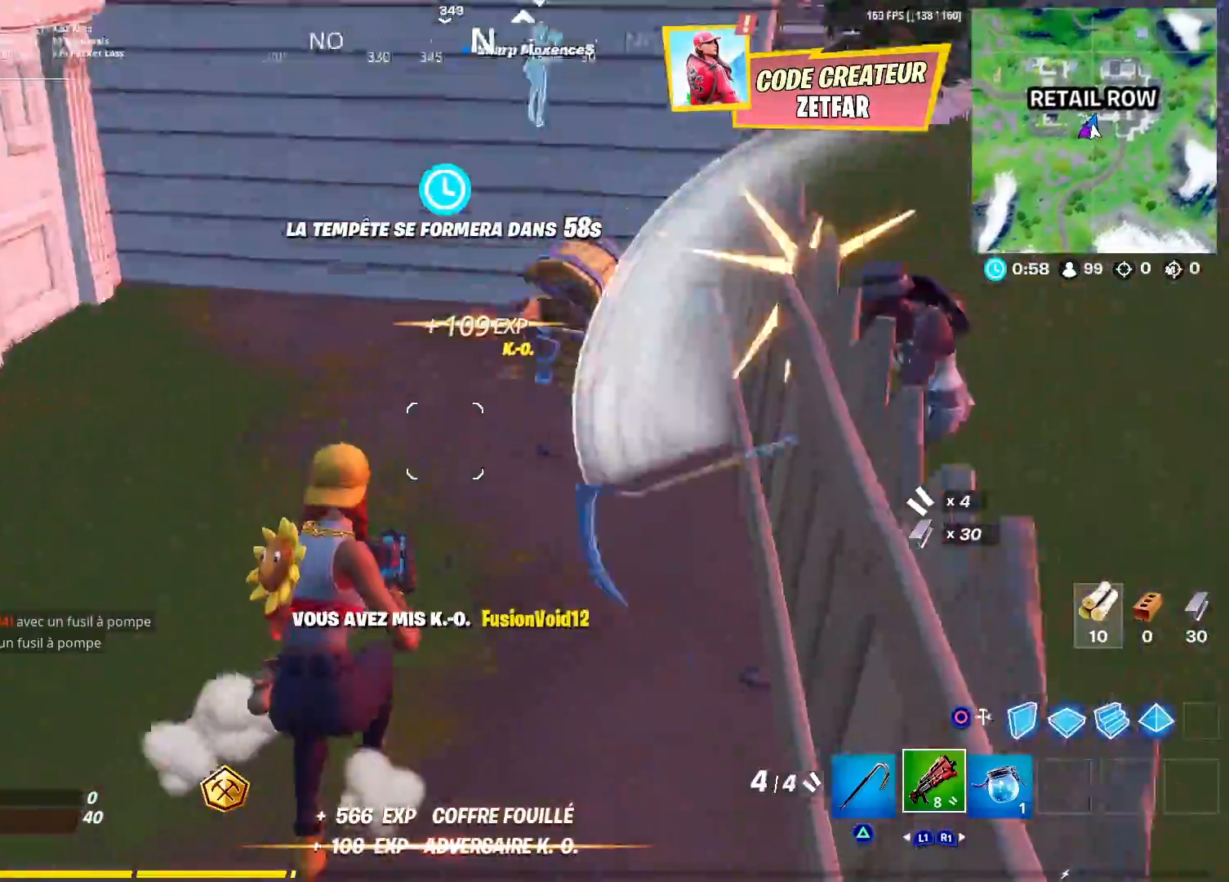
{"buttons": ["CROSS", "R2"], "left_stick": "up", "right_stick": "down", "events": [[267, "right_stick", "right"], [333, "left_stick", "down-left"], [400, "left_stick", "up-left"], [450, "CROSS", "down"], [467, "left_stick", "up"], [483, "right_stick", "down"], [500, "R2", "down"]]}
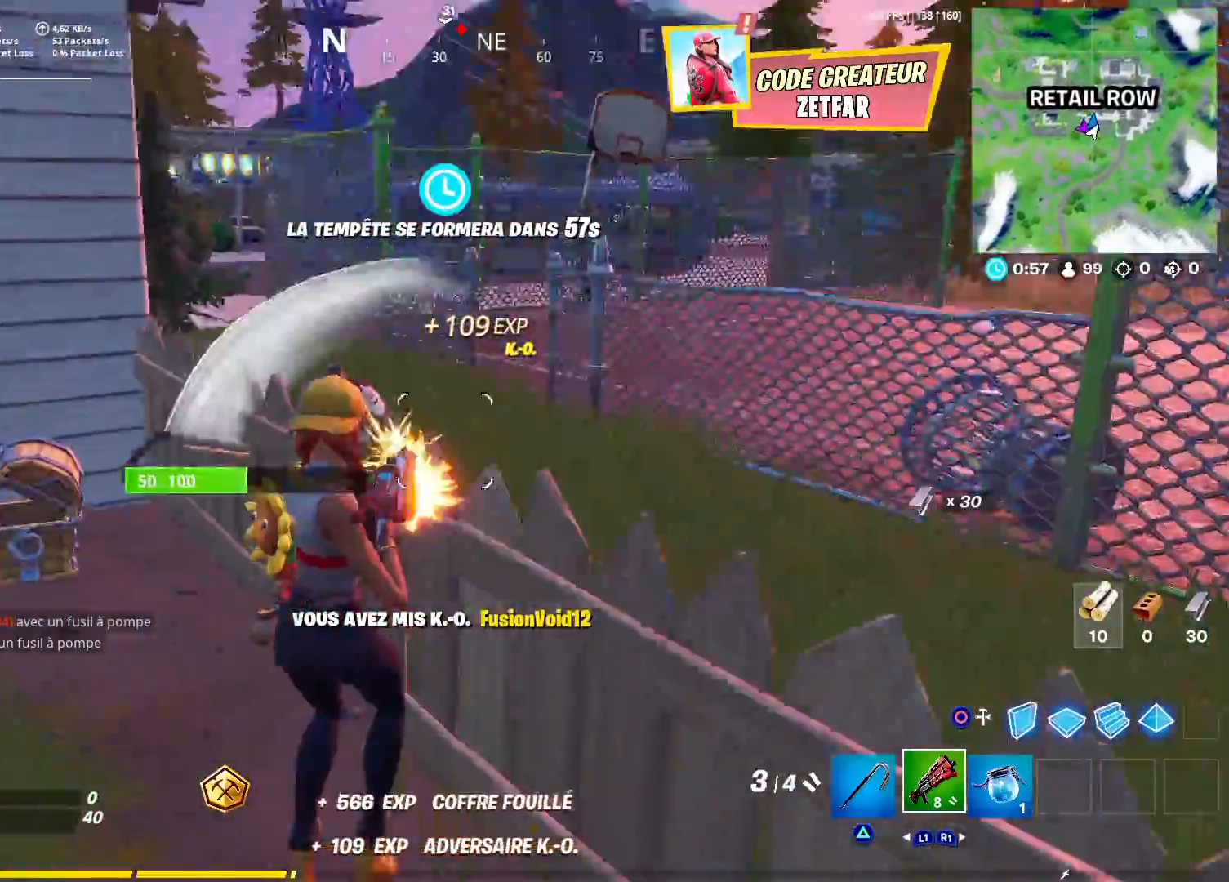
{"buttons": [], "left_stick": "down-left", "right_stick": "up-left", "events": [[33, "CROSS", "up"], [100, "R2", "up"], [133, "right_stick", "down-left"], [233, "left_stick", "right"], [300, "left_stick", "down-right"], [300, "right_stick", "left"], [450, "left_stick", "down-left"], [500, "right_stick", "up-left"]]}
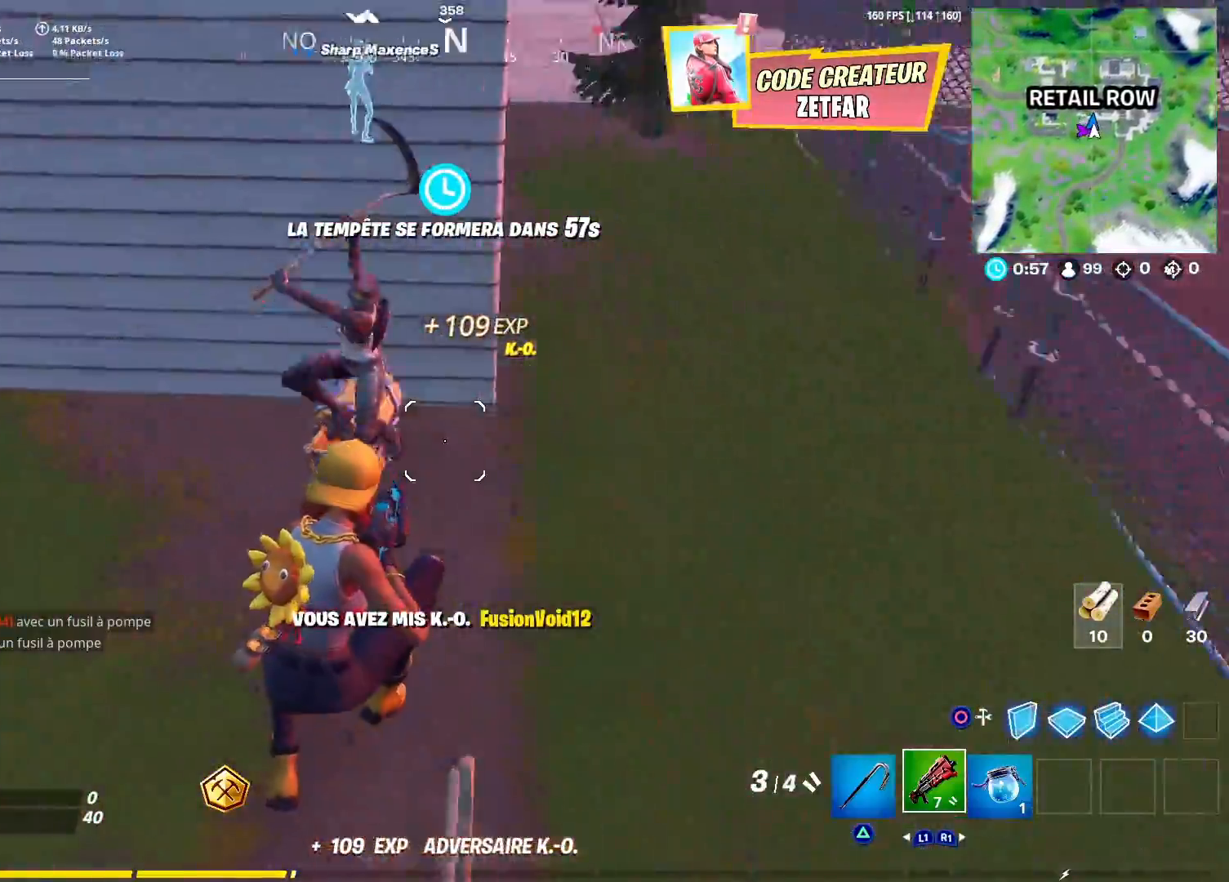
{"buttons": [], "left_stick": "down-left", "right_stick": "right", "events": [[50, "left_stick", "left"], [200, "R2", "down"], [233, "right_stick", "down"], [333, "R2", "up"], [367, "right_stick", "center"], [417, "right_stick", "right"], [500, "left_stick", "down-left"]]}
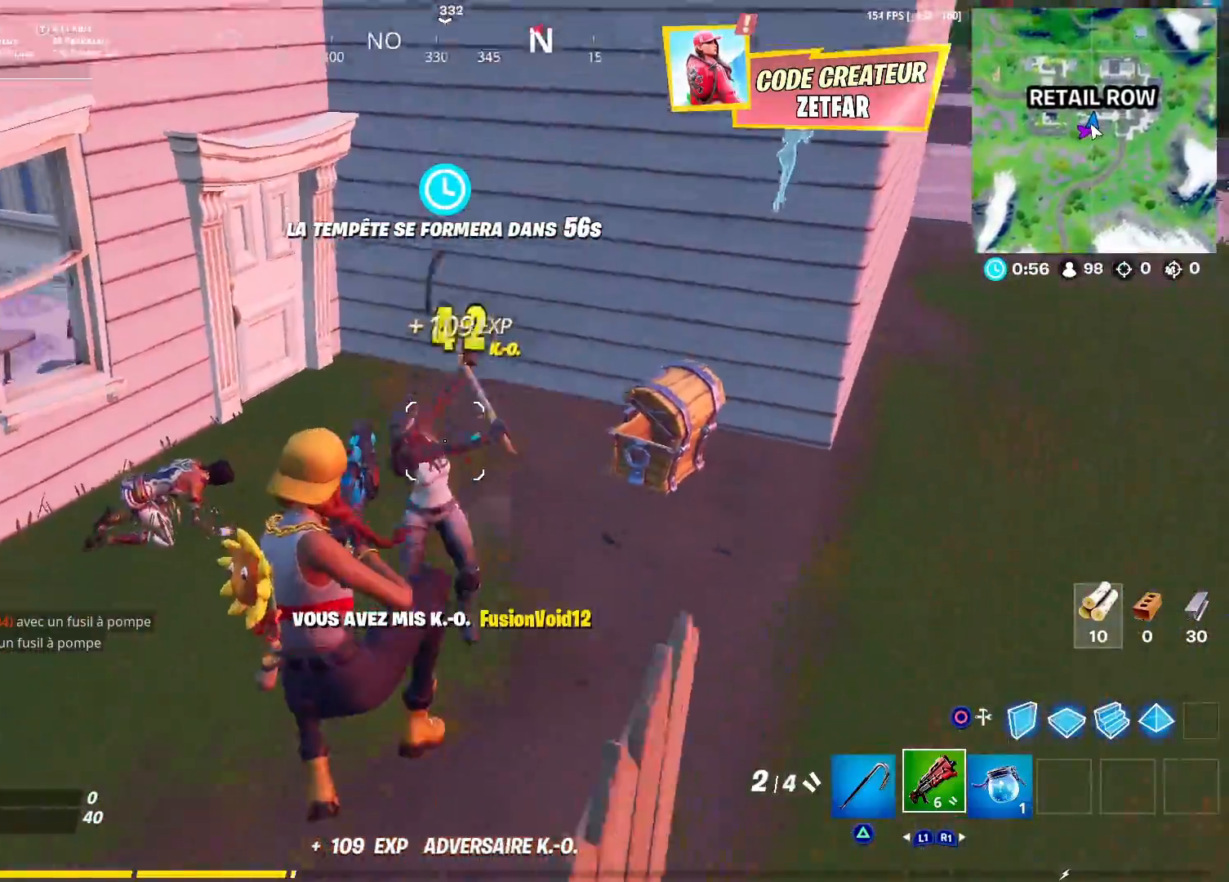
{"buttons": ["CROSS", "R2"], "left_stick": "down-left", "right_stick": "up-right", "events": [[50, "right_stick", "up-right"], [383, "CROSS", "down"], [500, "R2", "down"]]}
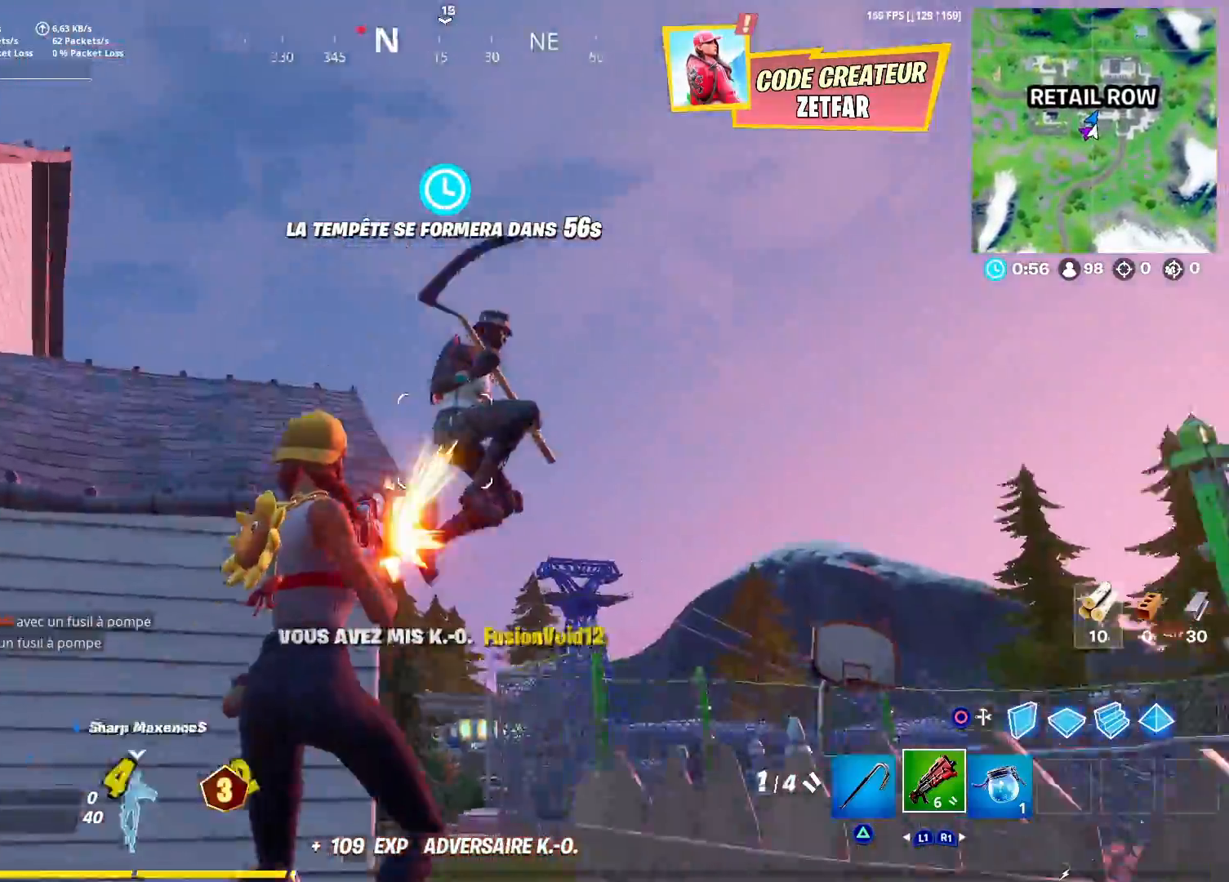
{"buttons": [], "left_stick": "up-left", "right_stick": "down-left", "events": [[17, "CROSS", "up"], [83, "right_stick", "down-right"], [117, "R2", "up"], [267, "left_stick", "down-right"], [417, "left_stick", "up-left"], [450, "right_stick", "down-left"]]}
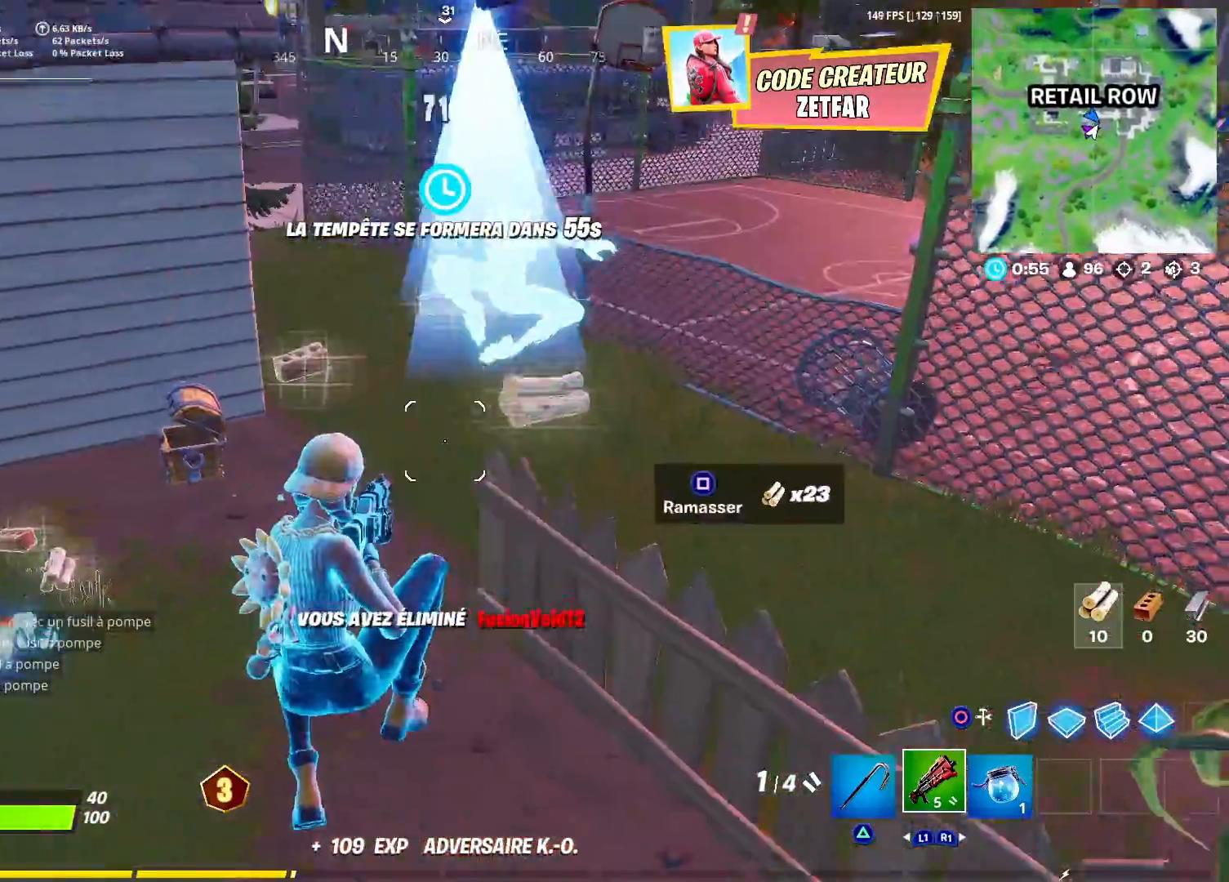
{"buttons": ["L2"], "left_stick": "center", "right_stick": "left", "events": [[33, "right_stick", "center"], [67, "left_stick", "up"], [117, "TRIANGLE", "down"], [183, "TRIANGLE", "up"], [217, "left_stick", "up-right"], [300, "SQUARE", "down"], [333, "L2", "down"], [333, "SQUARE", "up"], [333, "left_stick", "center"], [333, "right_stick", "left"]]}
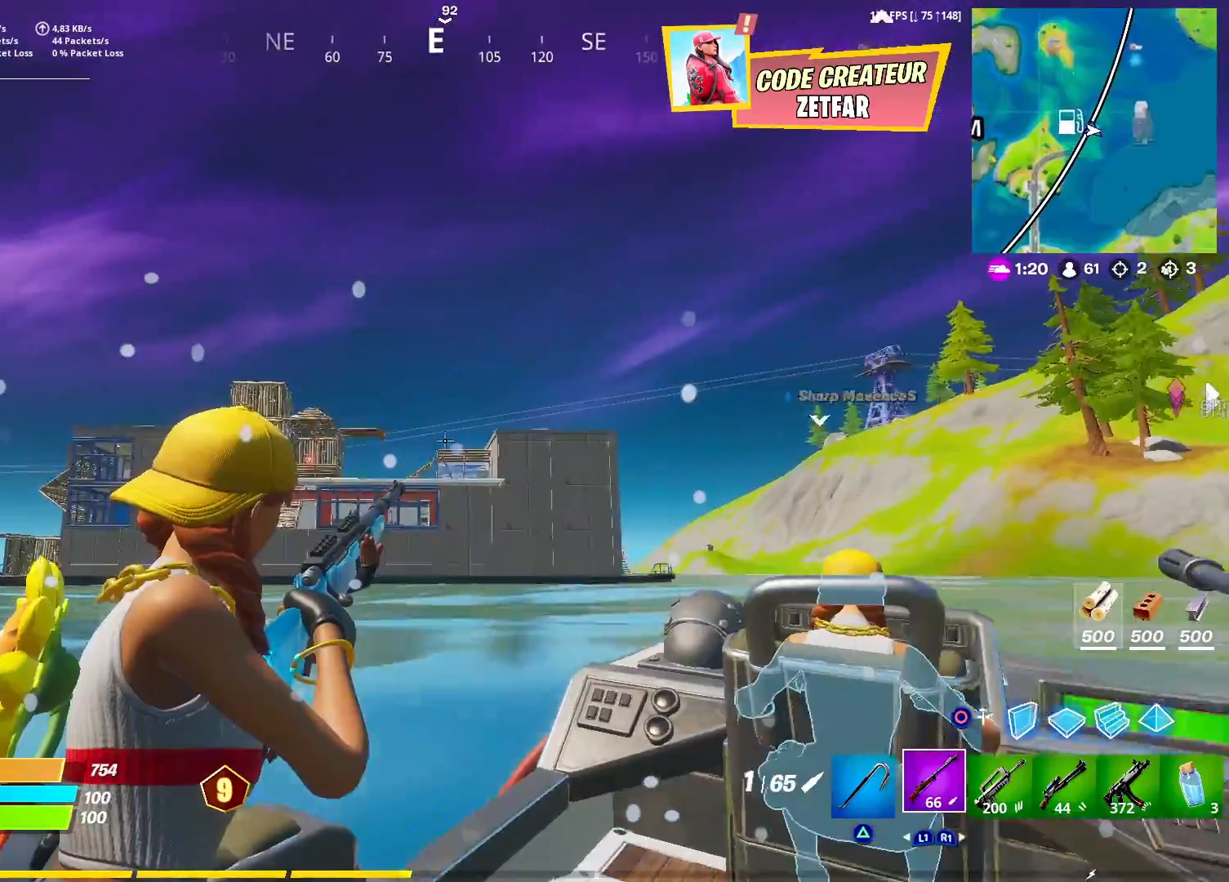
{"buttons": ["L2"], "left_stick": "center", "right_stick": "left", "events": []}
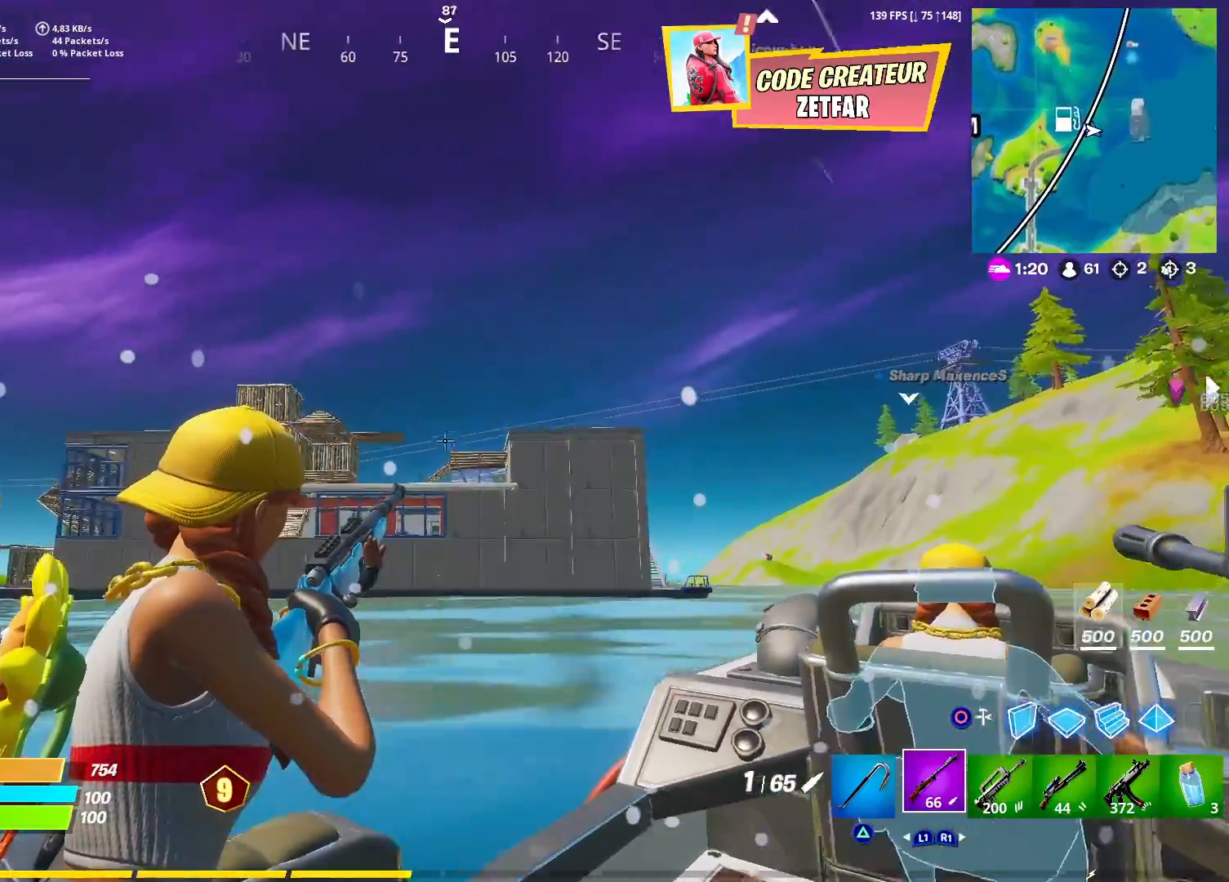
{"buttons": ["L2"], "left_stick": "center", "right_stick": "left", "events": []}
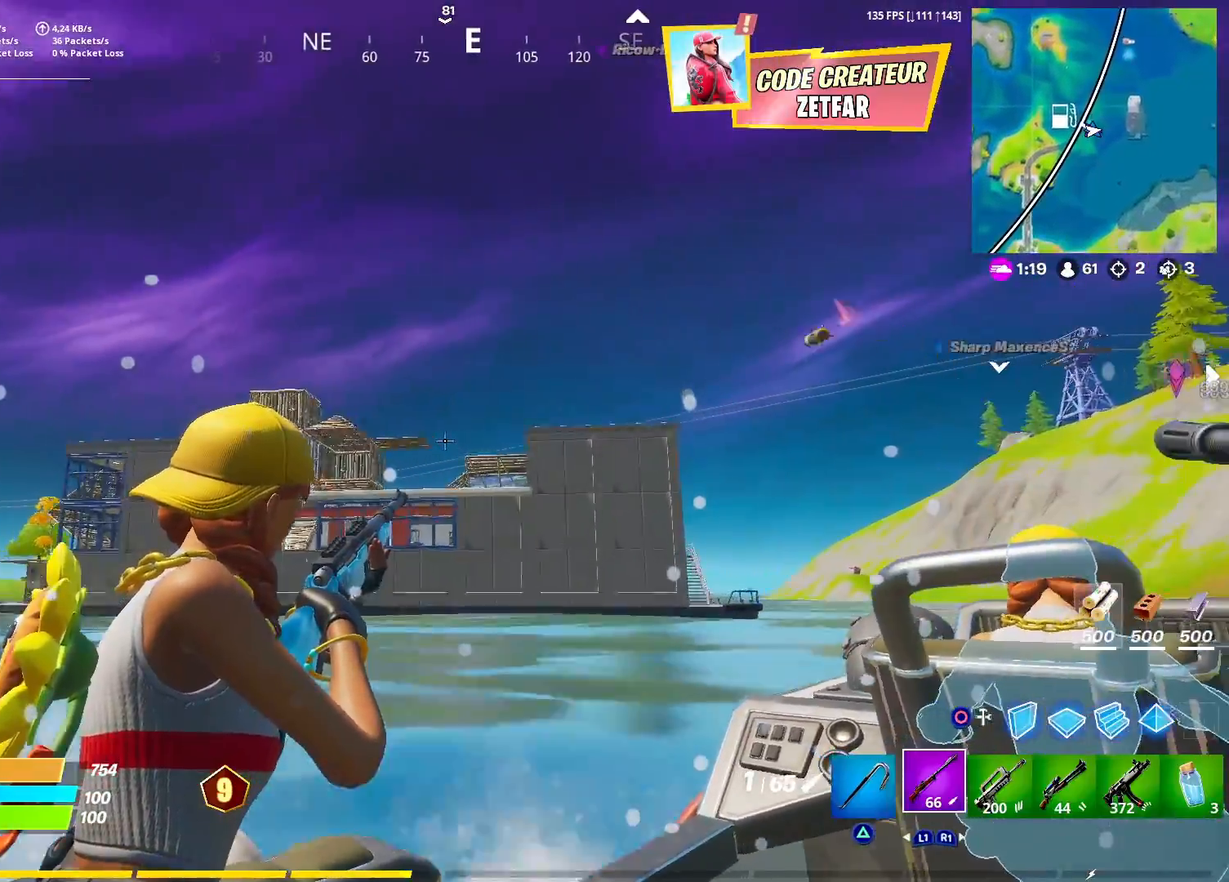
{"buttons": [], "left_stick": "center", "right_stick": "center", "events": [[50, "right_stick", "center"], [283, "R2", "down"], [317, "L2", "up"], [383, "R2", "up"]]}
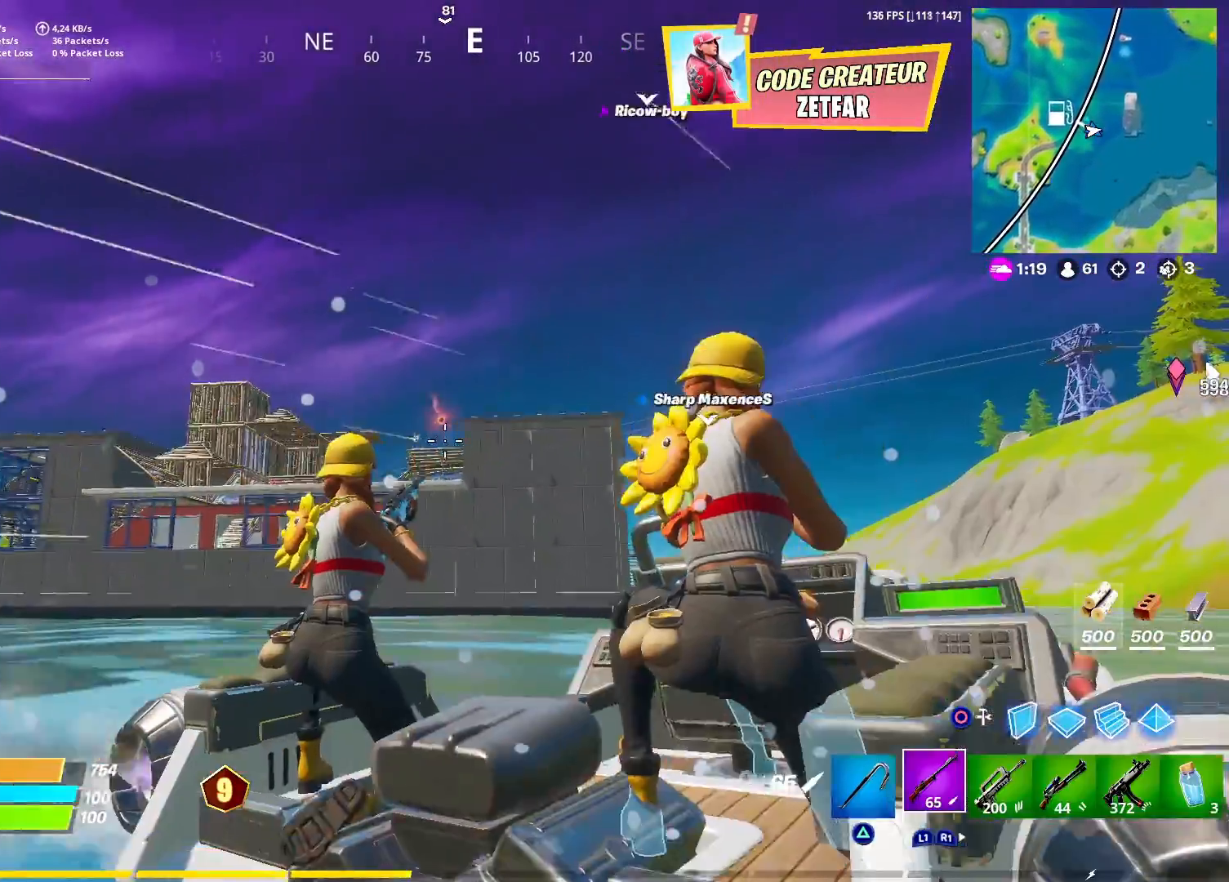
{"buttons": [], "left_stick": "center", "right_stick": "left", "events": [[500, "right_stick", "left"]]}
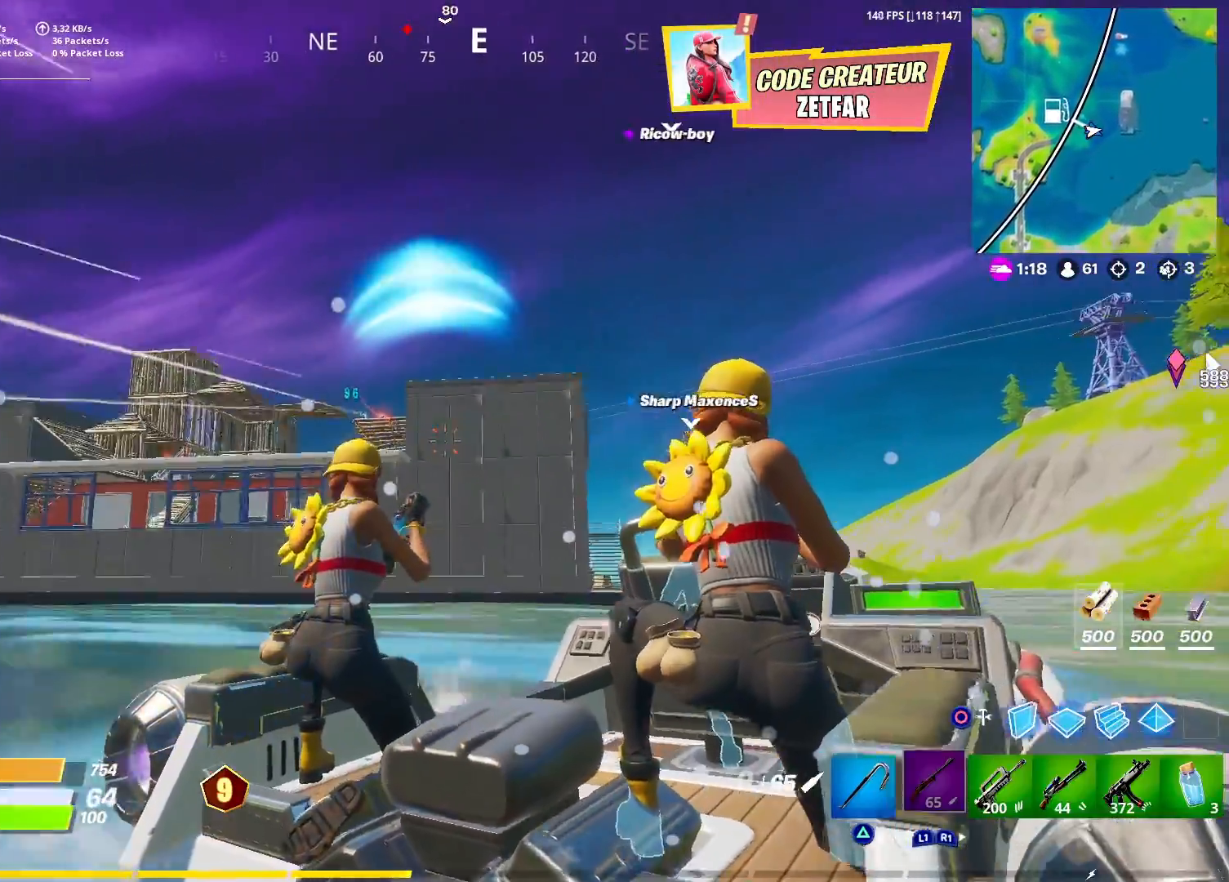
{"buttons": [], "left_stick": "center", "right_stick": "left", "events": []}